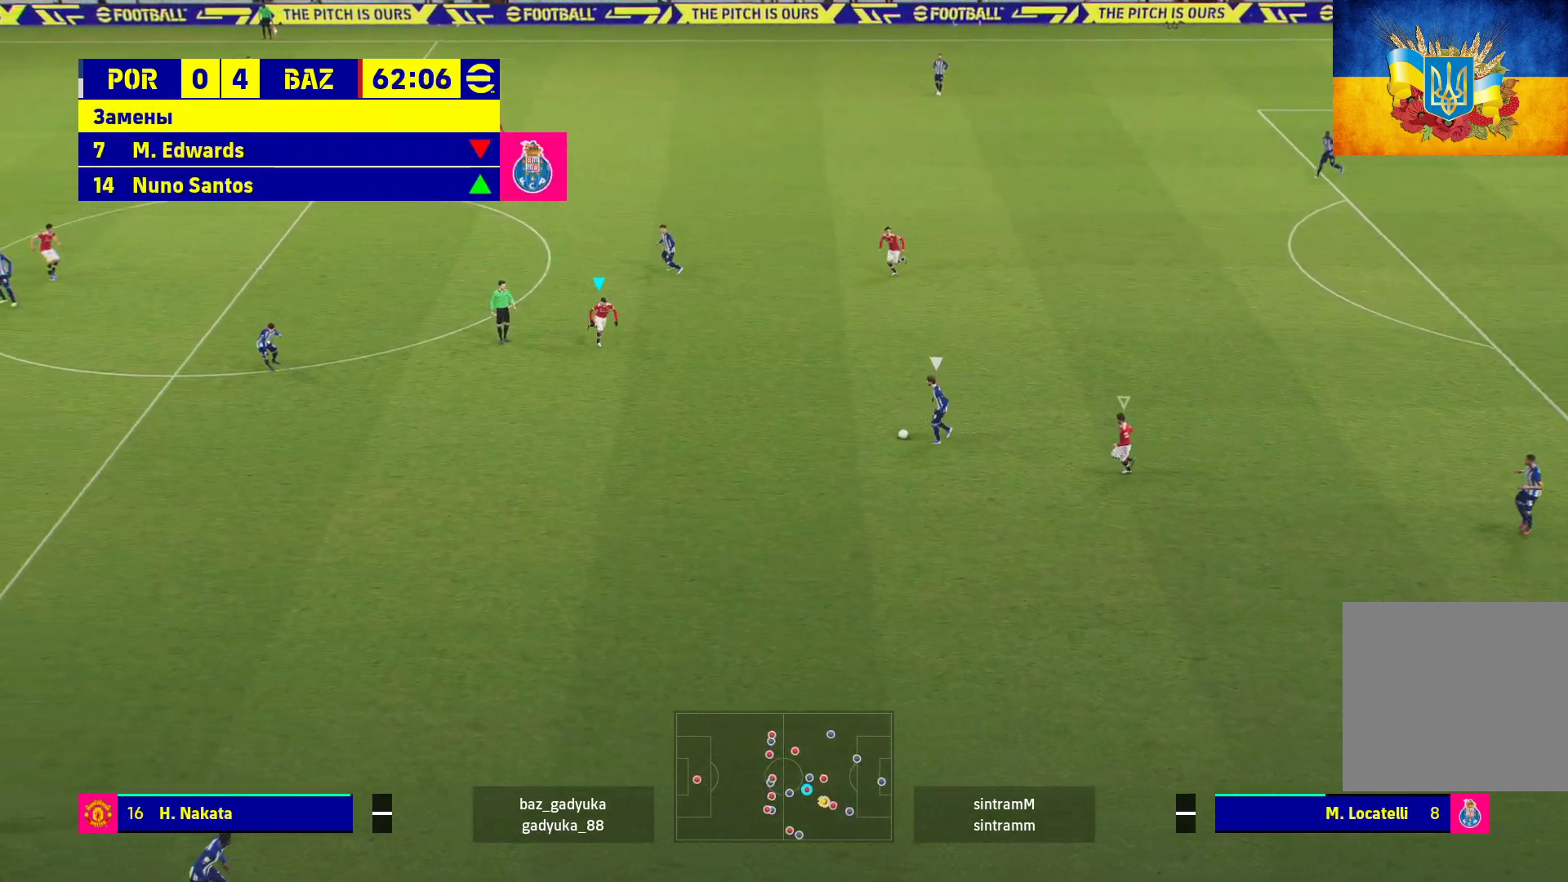
Gameplay with a controller (Xbox layout); each line is a JSON object with the inputs held at the frame after it. "events" lists button and stick changes between this image and that frame as [ms after this image, input, new state], when the widget could be followed in between.
{"buttons": ["A", "L2", "R1", "L3"], "left_stick": "down-right", "right_stick": "center", "events": []}
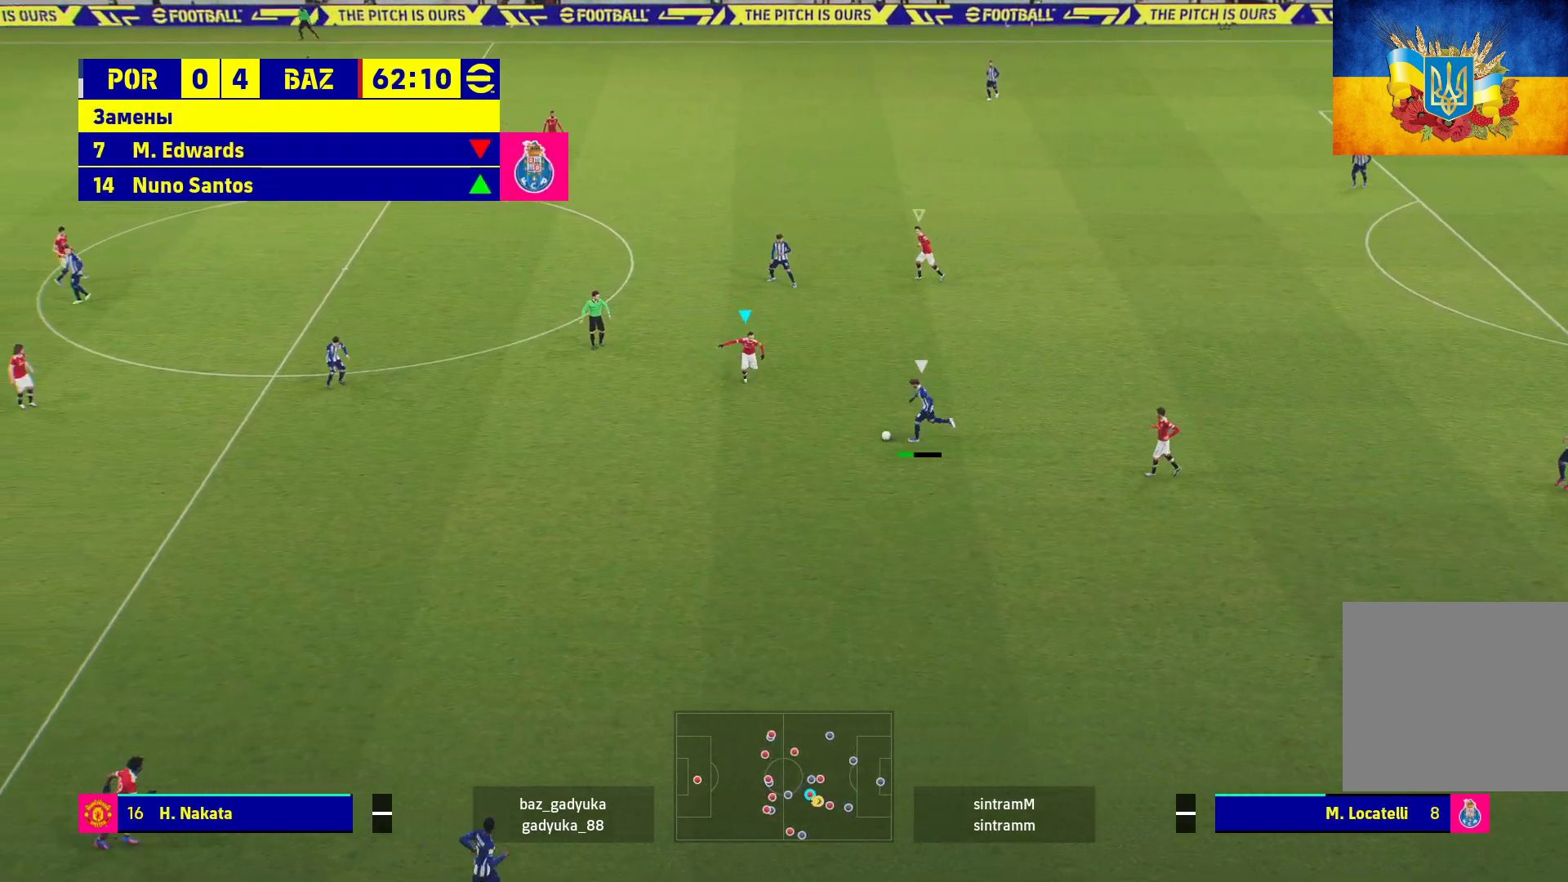
{"buttons": ["A", "L2", "R1", "L3"], "left_stick": "down-right", "right_stick": "center", "events": []}
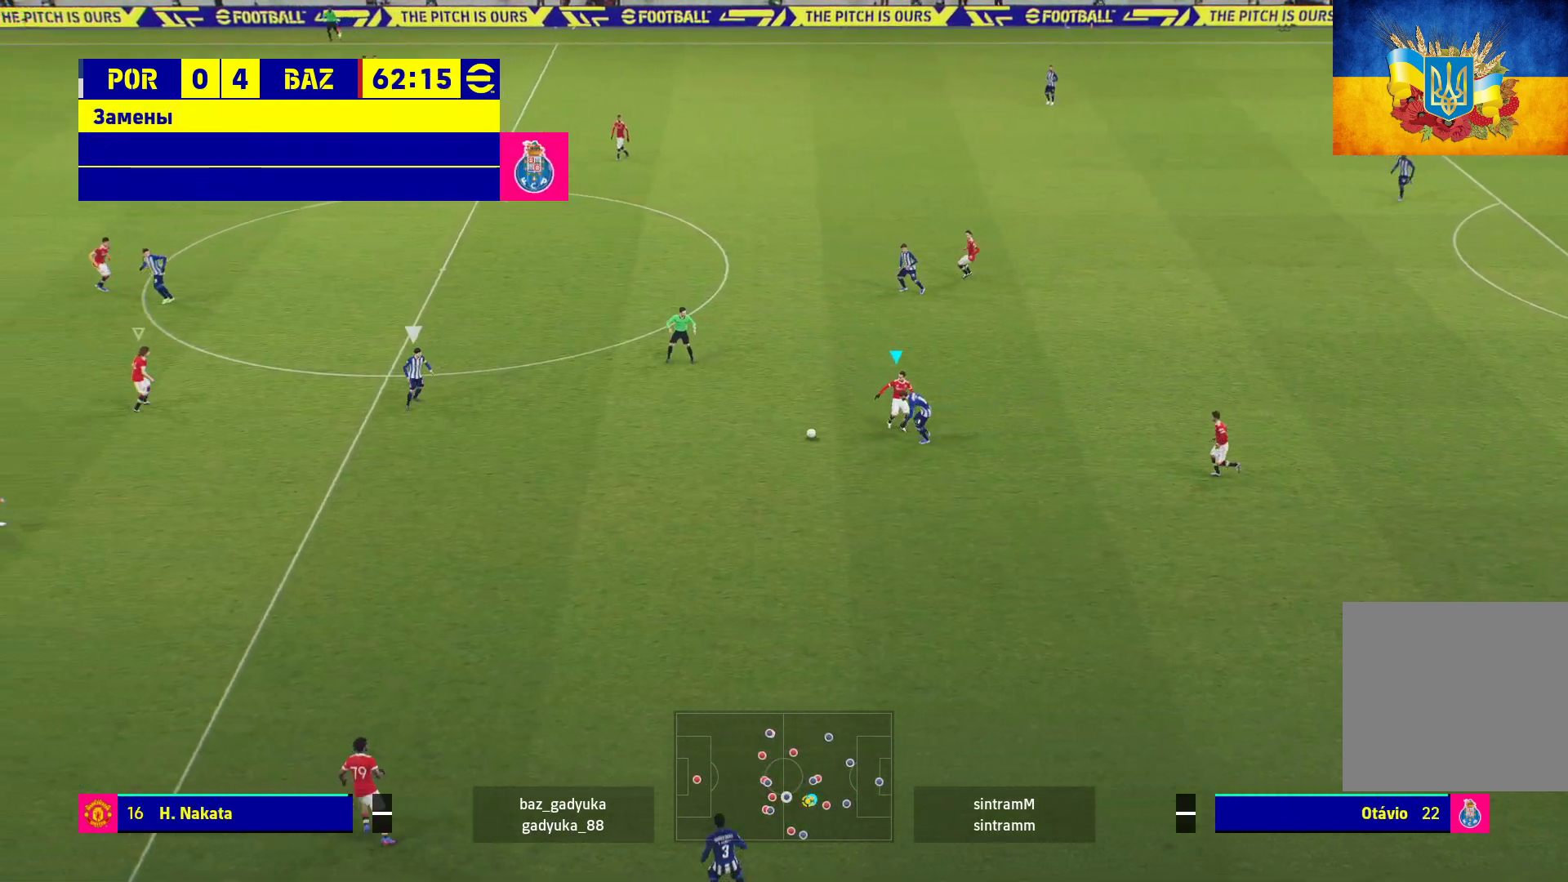
{"buttons": [], "left_stick": "up", "right_stick": "center", "events": [[150, "L3", "up"], [217, "A", "up"], [250, "L2", "up"], [400, "left_stick", "up-right"], [450, "R1", "up"], [467, "left_stick", "up"]]}
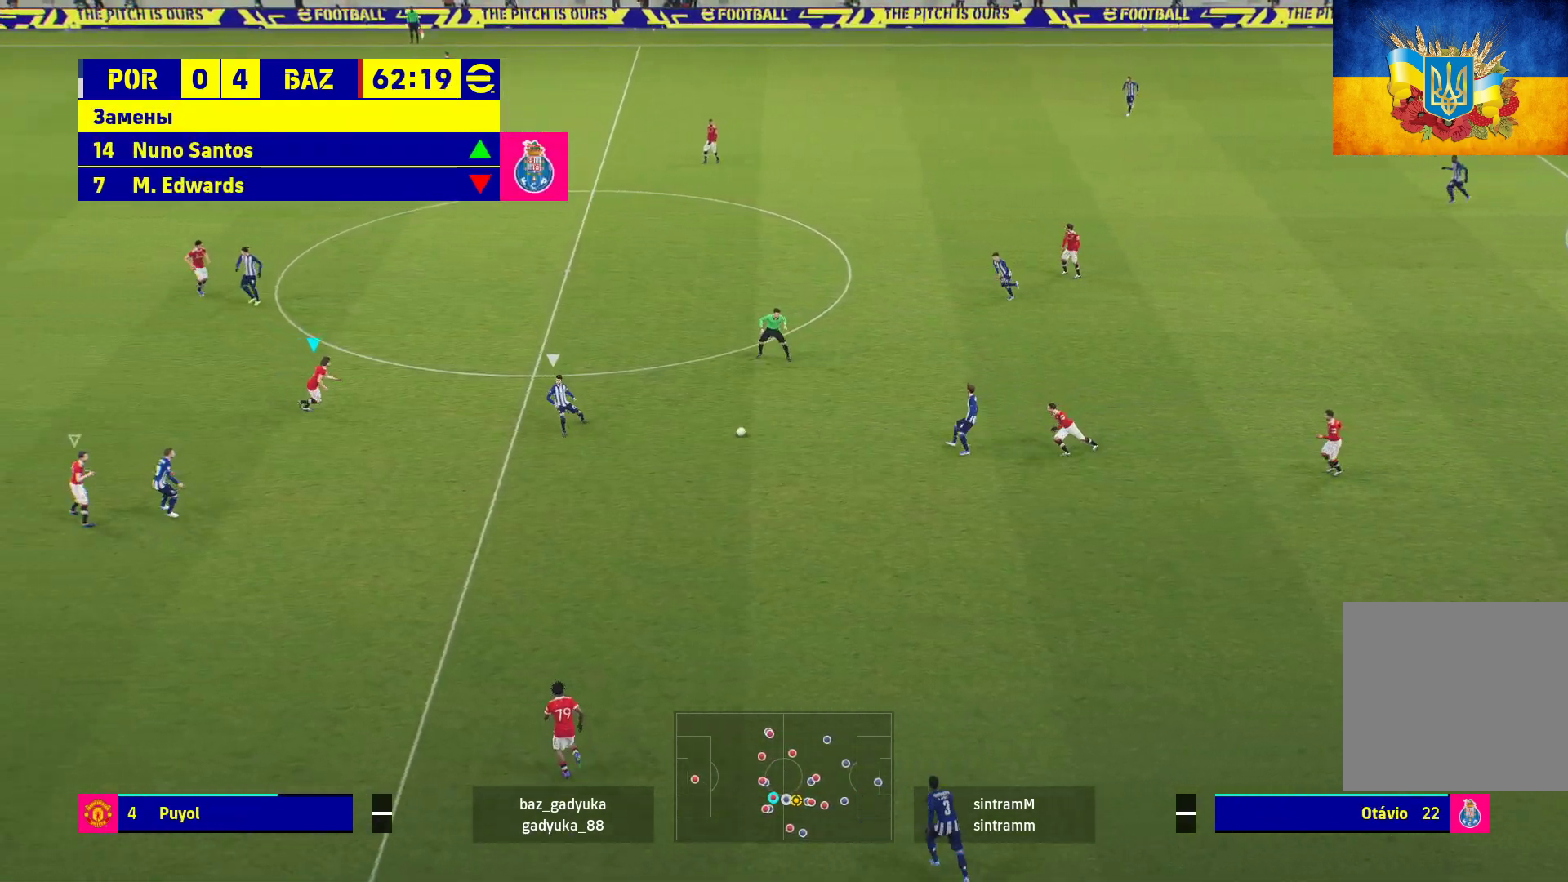
{"buttons": ["A"], "left_stick": "center", "right_stick": "center", "events": [[300, "A", "down"], [383, "left_stick", "center"]]}
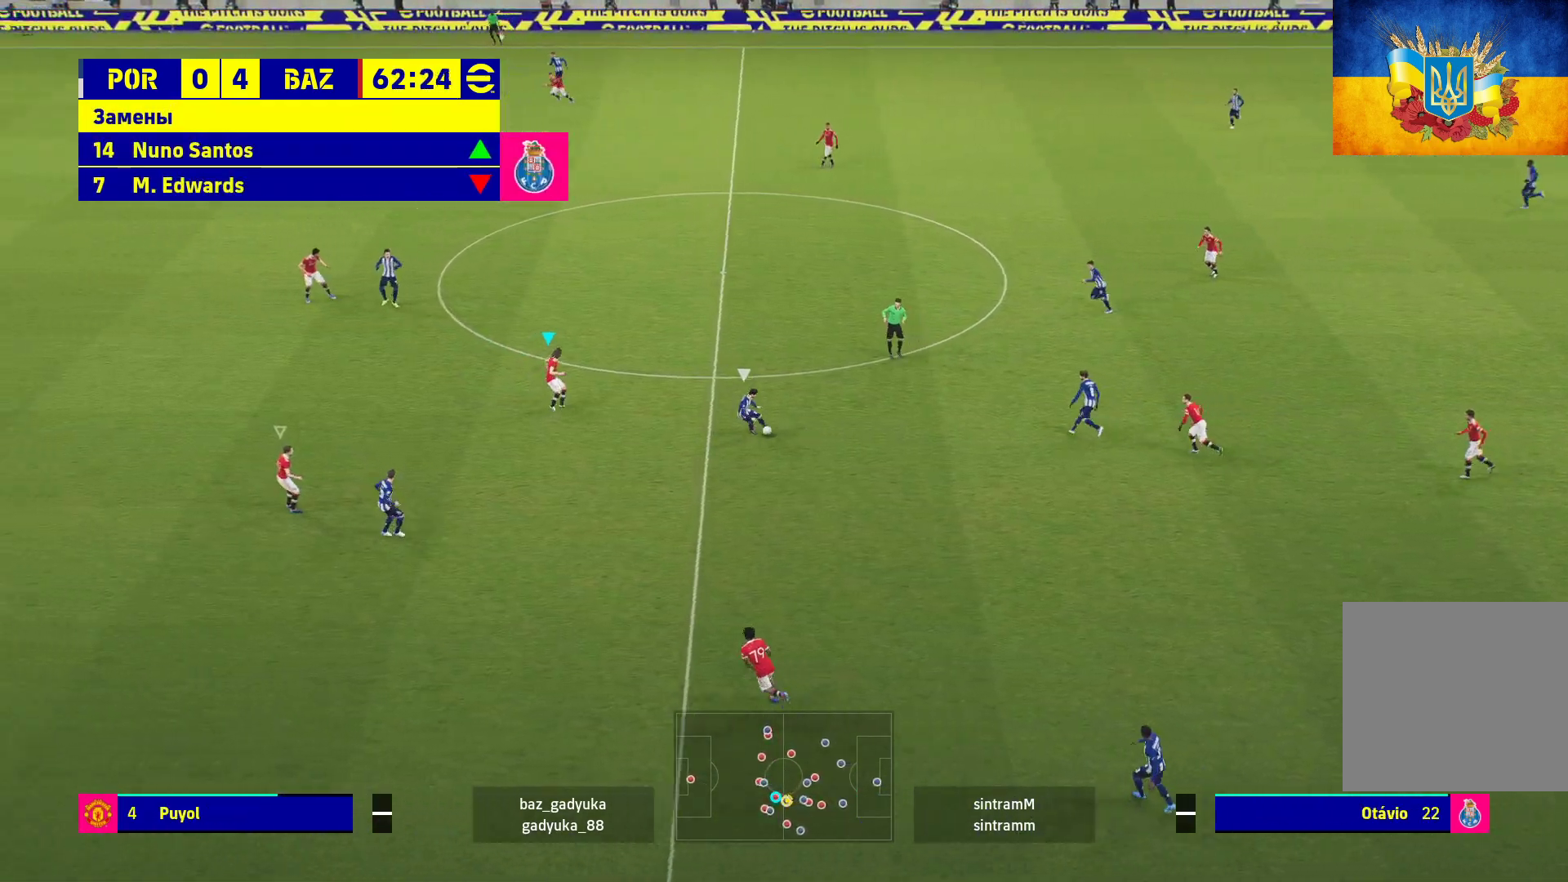
{"buttons": ["A", "R1"], "left_stick": "down-left", "right_stick": "center", "events": [[300, "R1", "down"], [450, "left_stick", "down-left"]]}
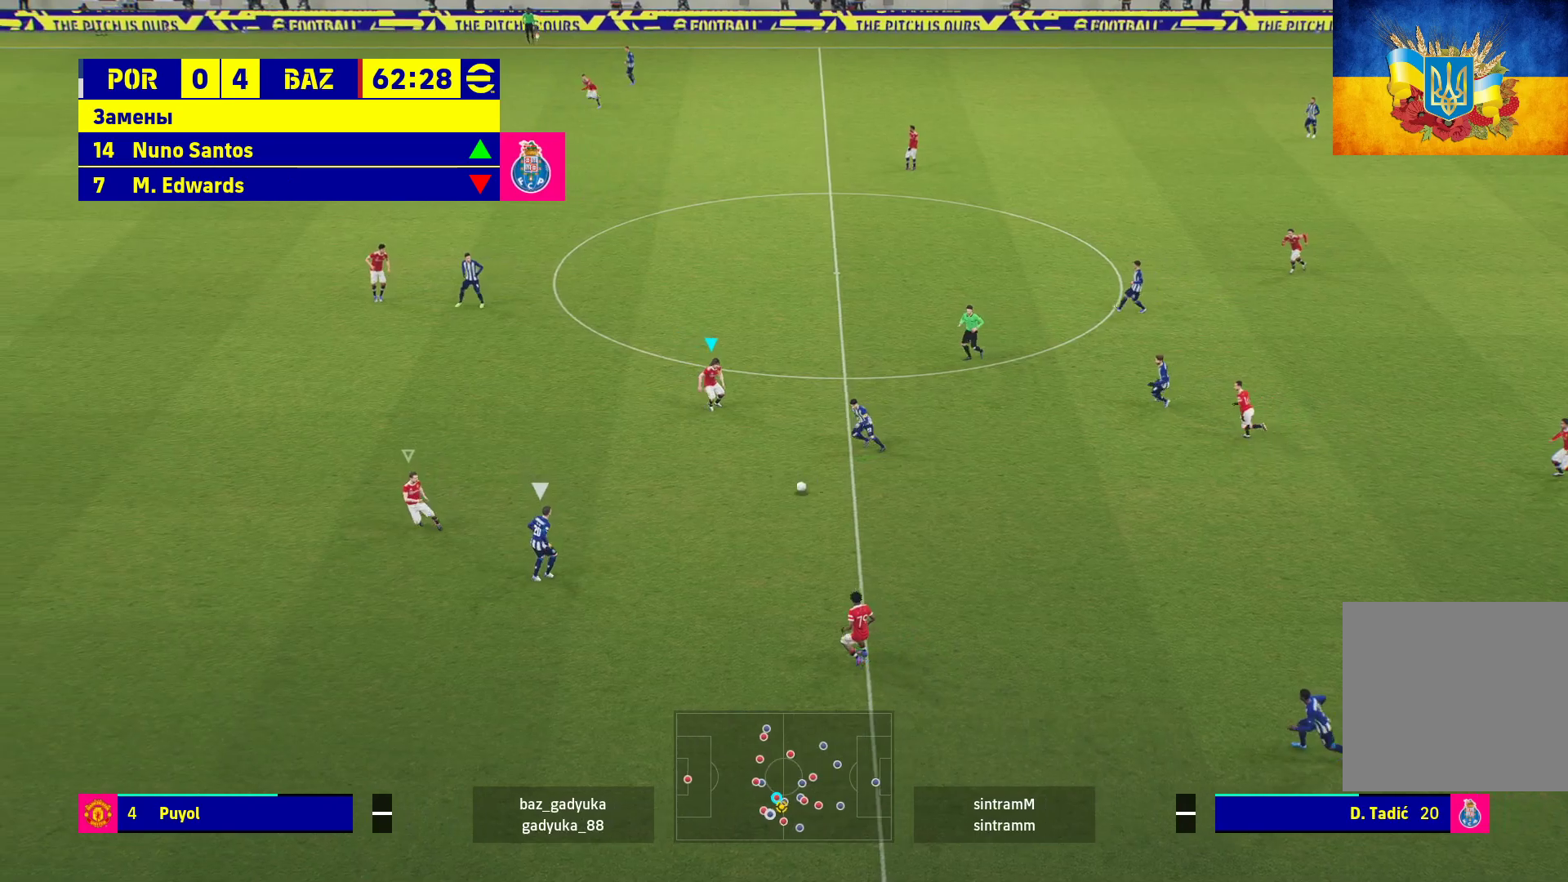
{"buttons": ["R1"], "left_stick": "up-left", "right_stick": "center", "events": [[367, "left_stick", "up-left"], [417, "A", "up"]]}
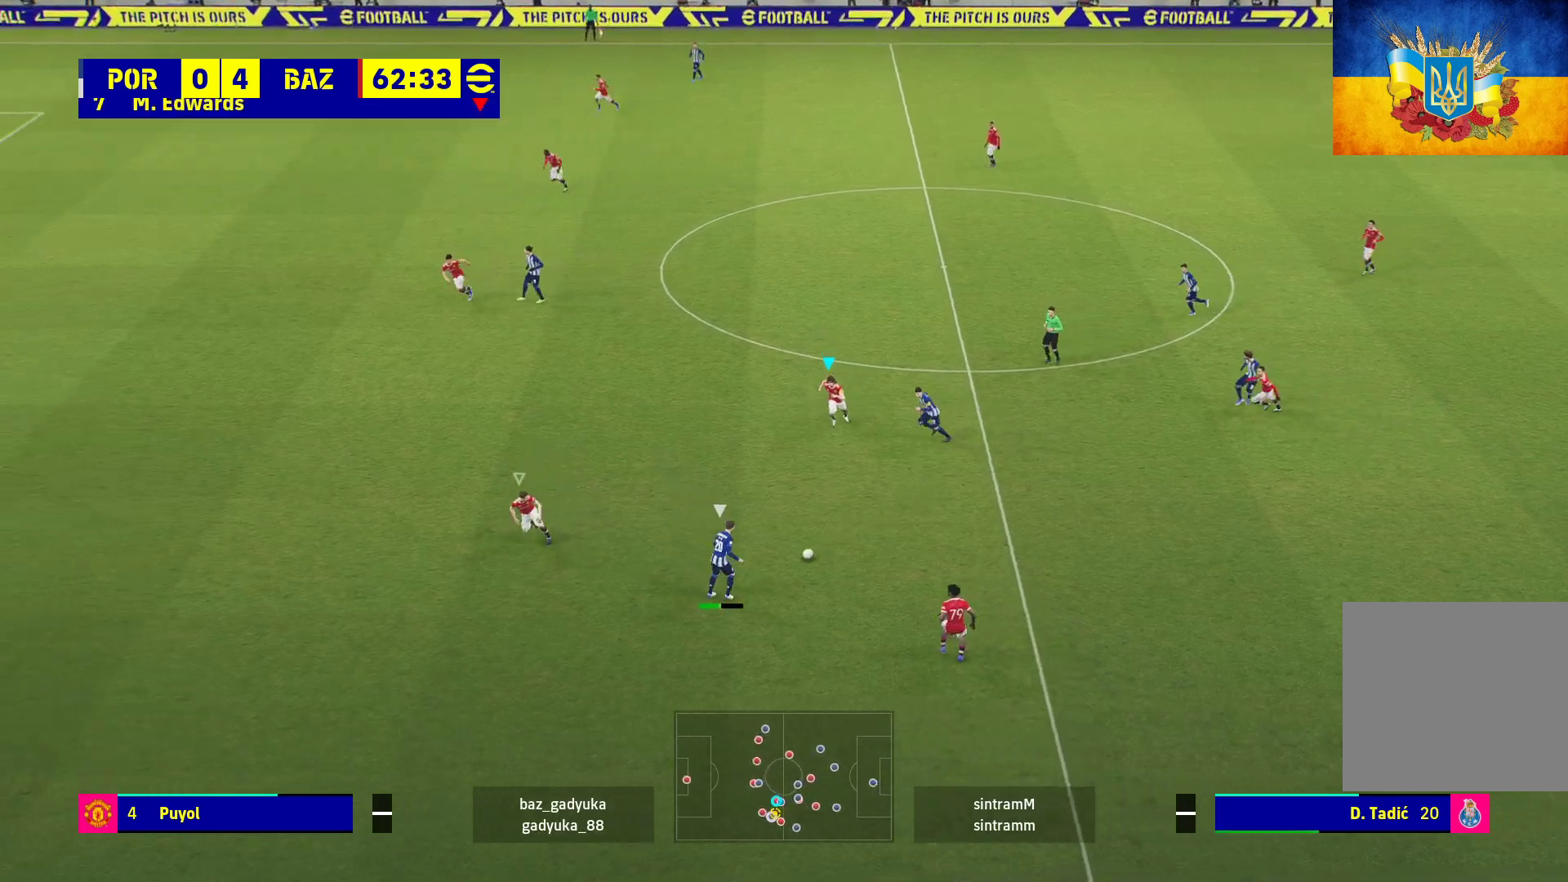
{"buttons": ["R1"], "left_stick": "up-left", "right_stick": "center", "events": []}
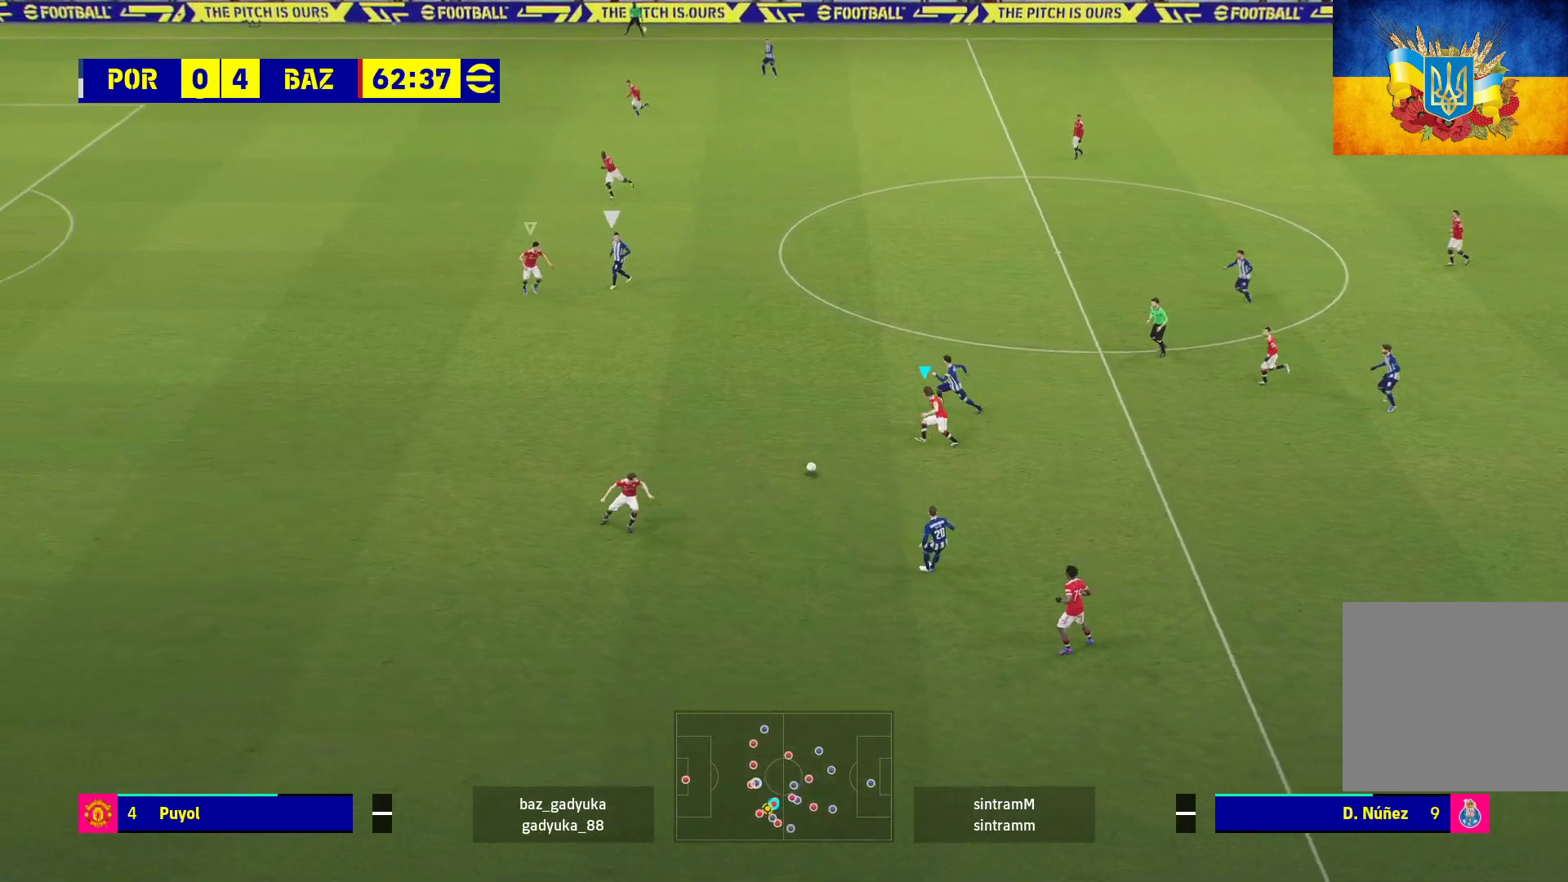
{"buttons": [], "left_stick": "up-left", "right_stick": "center", "events": [[467, "R1", "up"]]}
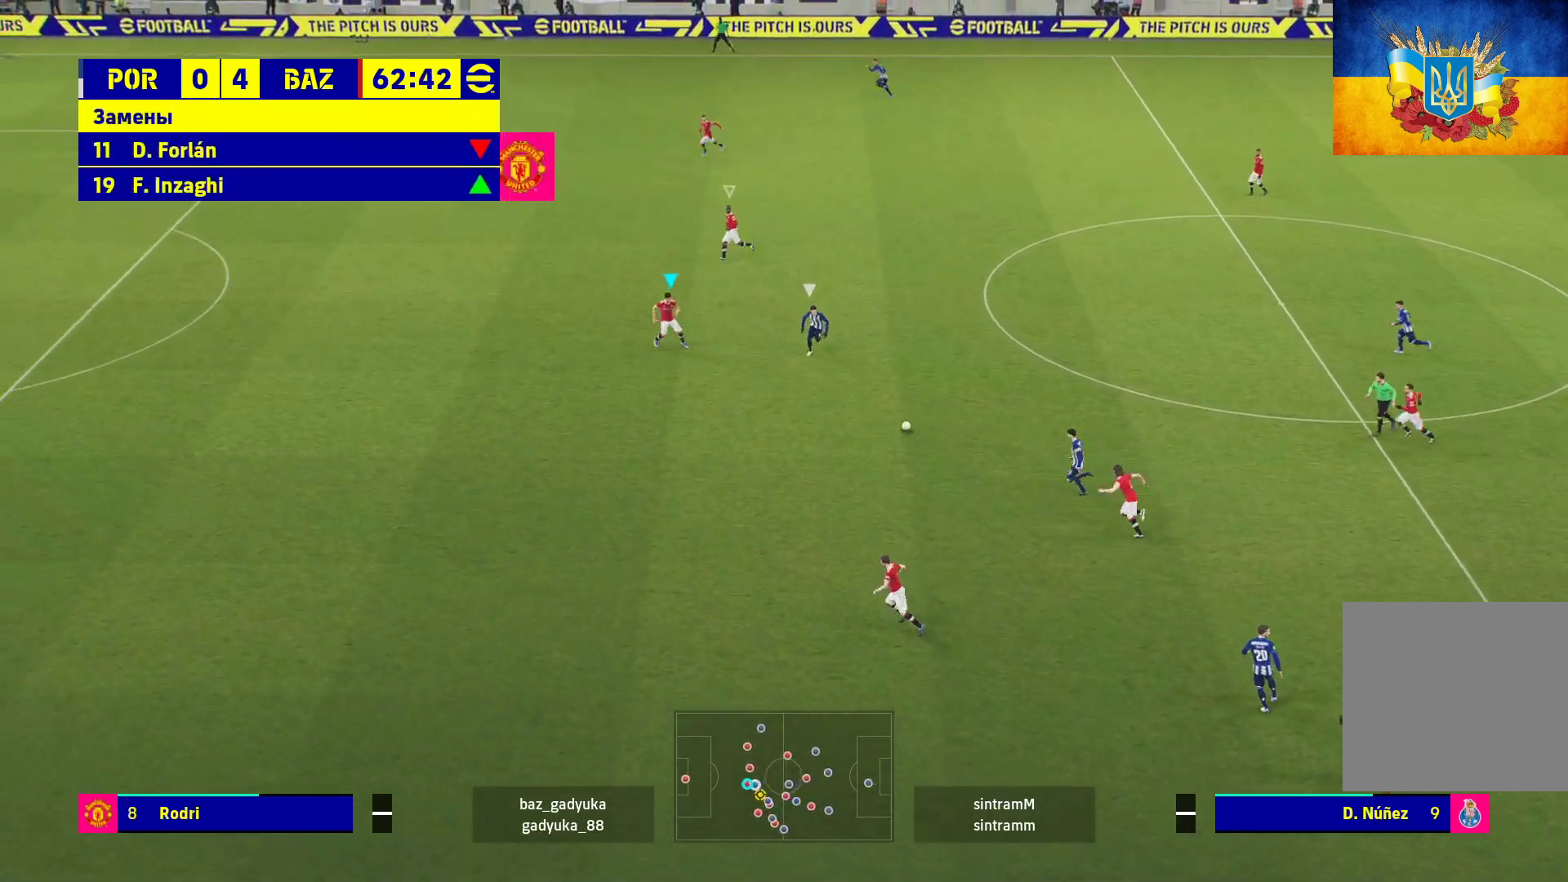
{"buttons": ["L2", "L3"], "left_stick": "down-right", "right_stick": "center", "events": [[117, "left_stick", "down-right"], [150, "L2", "down"], [367, "L3", "down"]]}
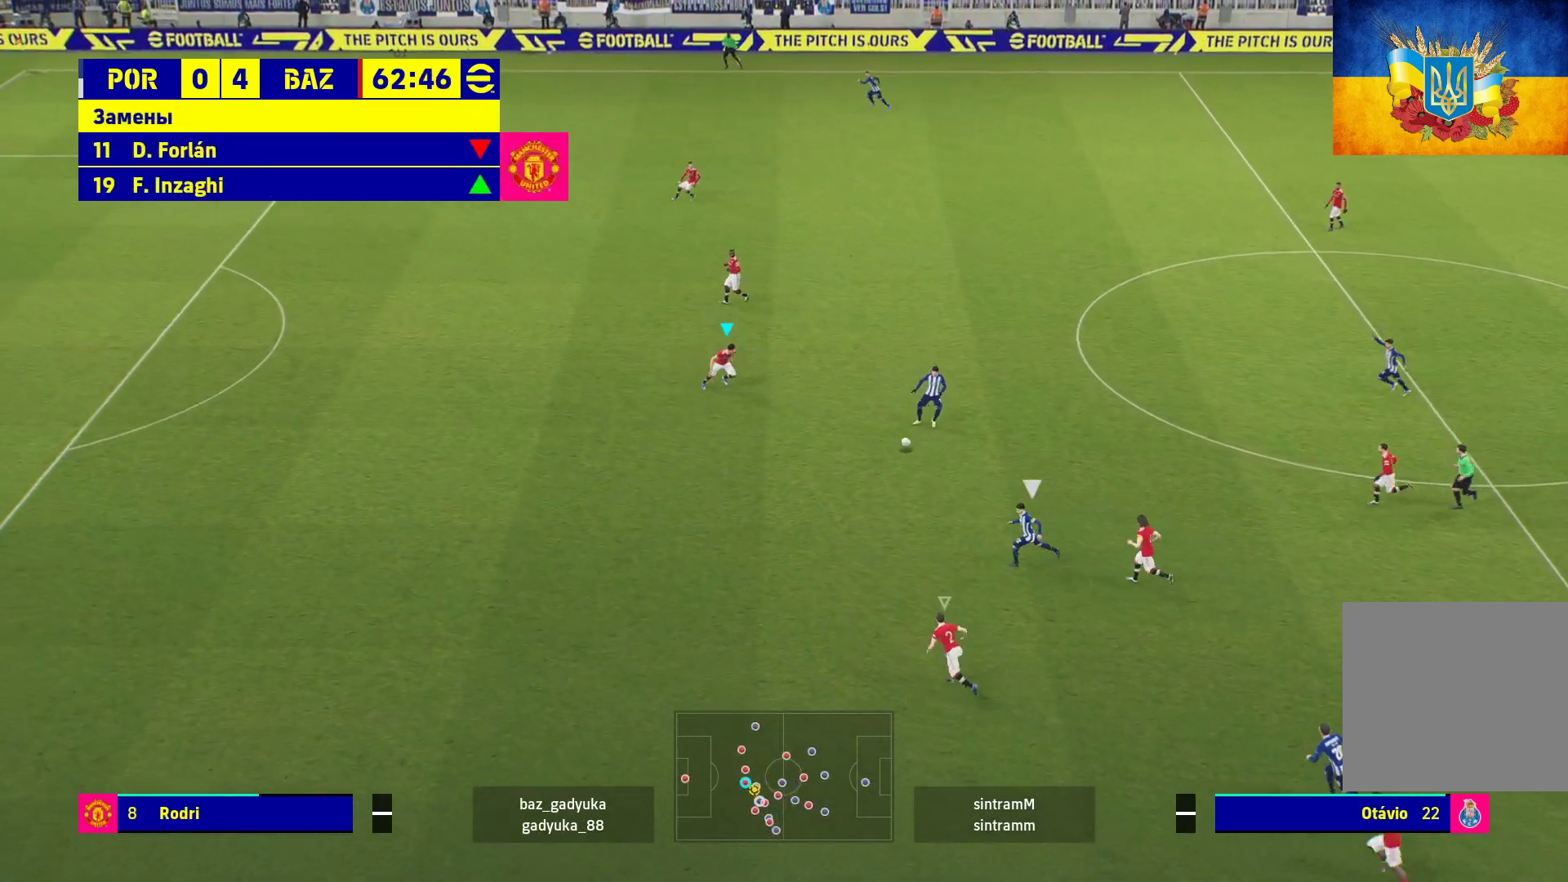
{"buttons": ["R1", "L3"], "left_stick": "down-left", "right_stick": "center", "events": [[33, "L3", "up"], [33, "left_stick", "down-left"], [83, "L2", "up"], [83, "L3", "down"], [183, "R1", "down"]]}
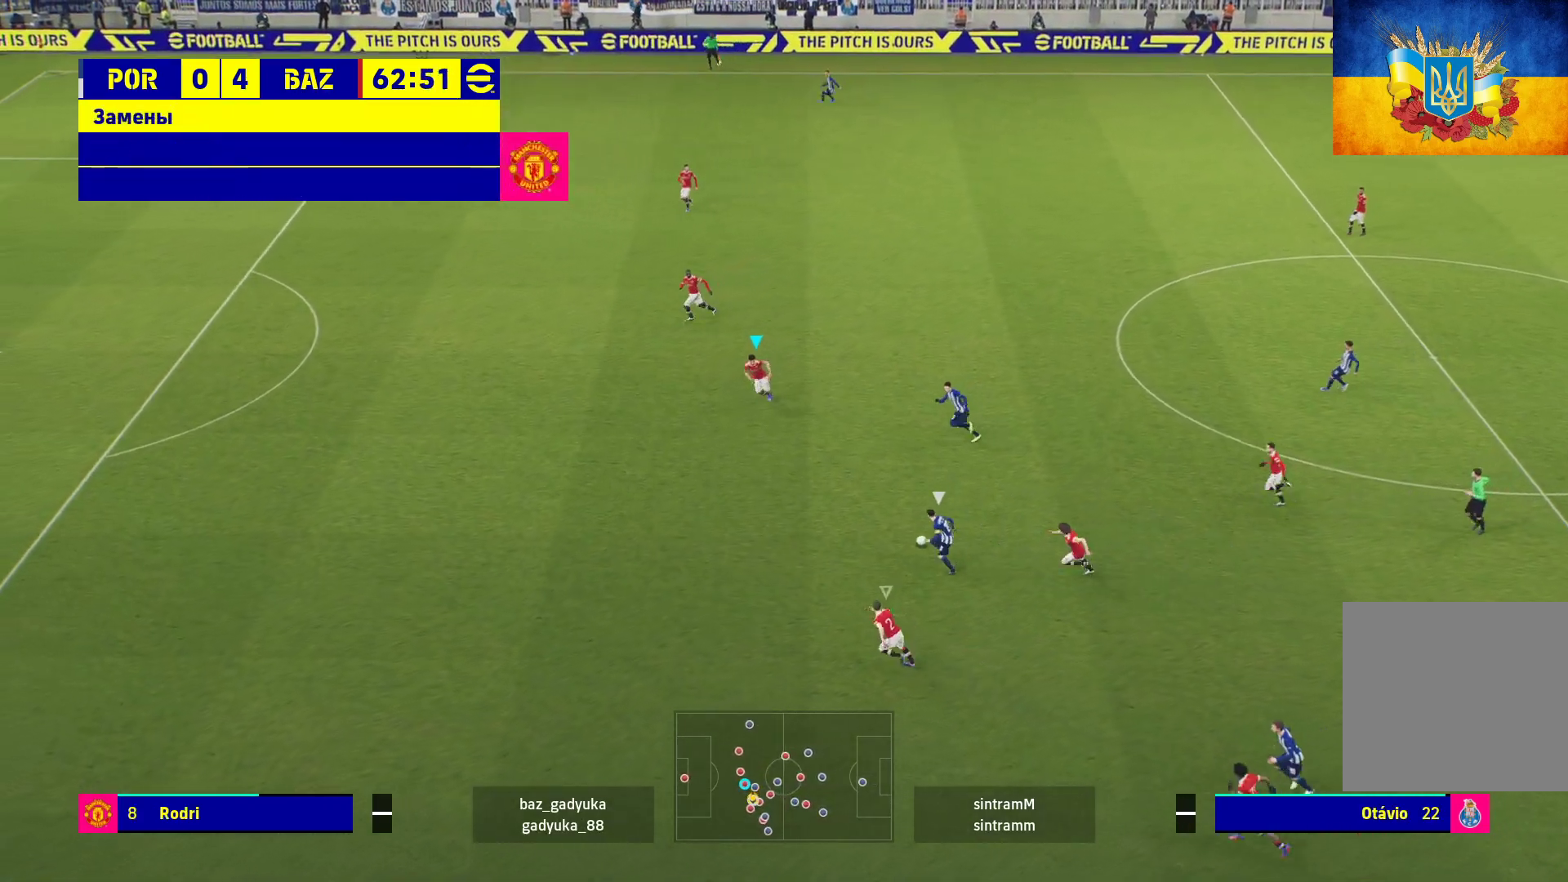
{"buttons": ["A", "R1"], "left_stick": "down-left", "right_stick": "center", "events": [[500, "A", "down"], [500, "L3", "up"]]}
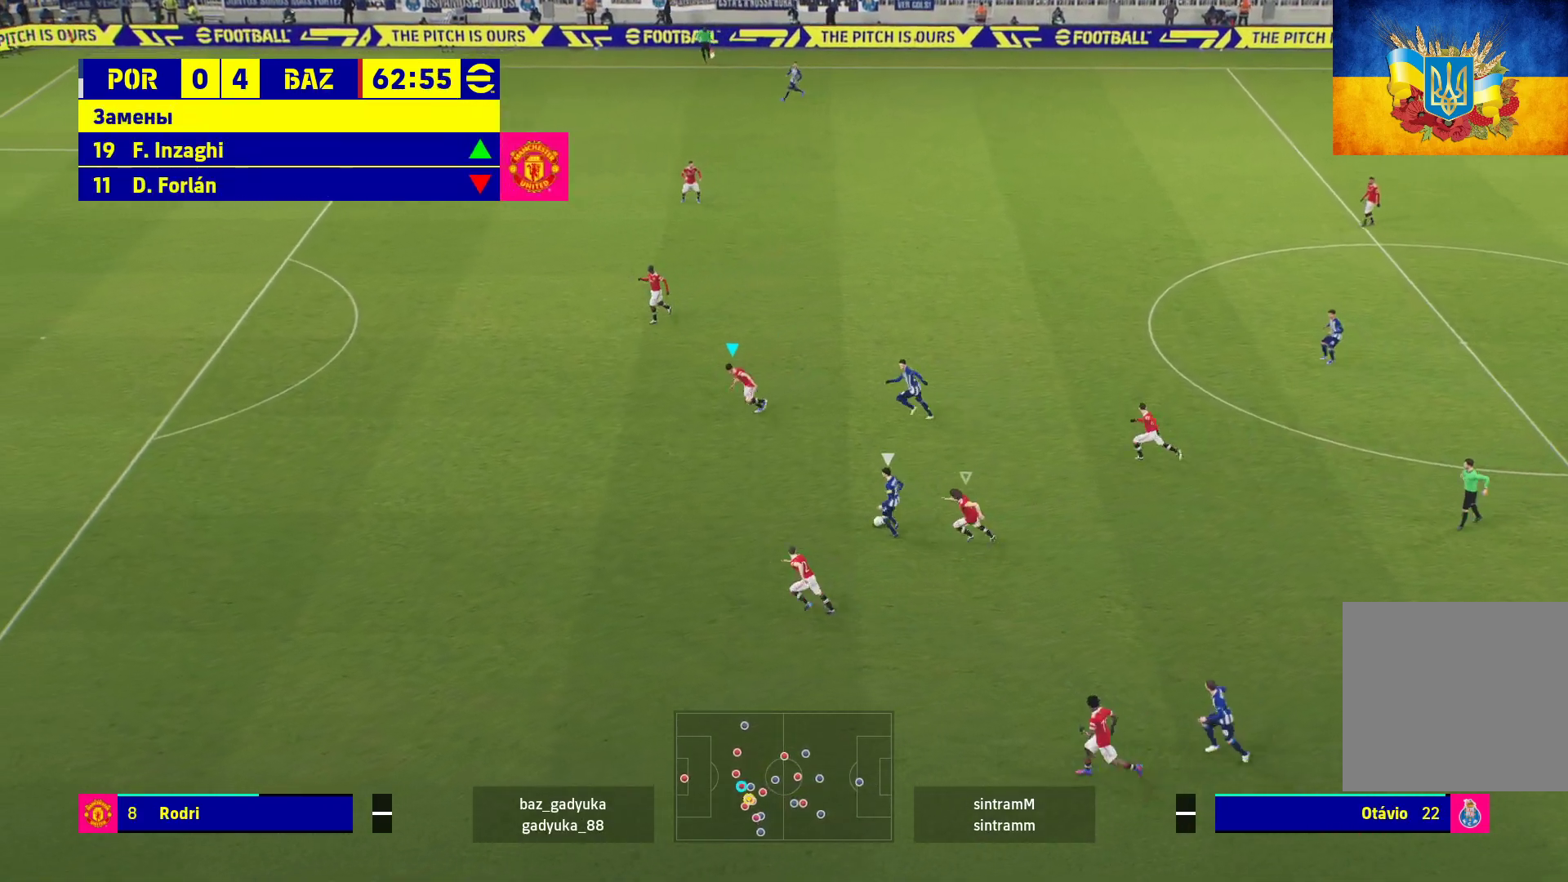
{"buttons": ["A"], "left_stick": "center", "right_stick": "center", "events": [[17, "R1", "up"], [67, "left_stick", "center"]]}
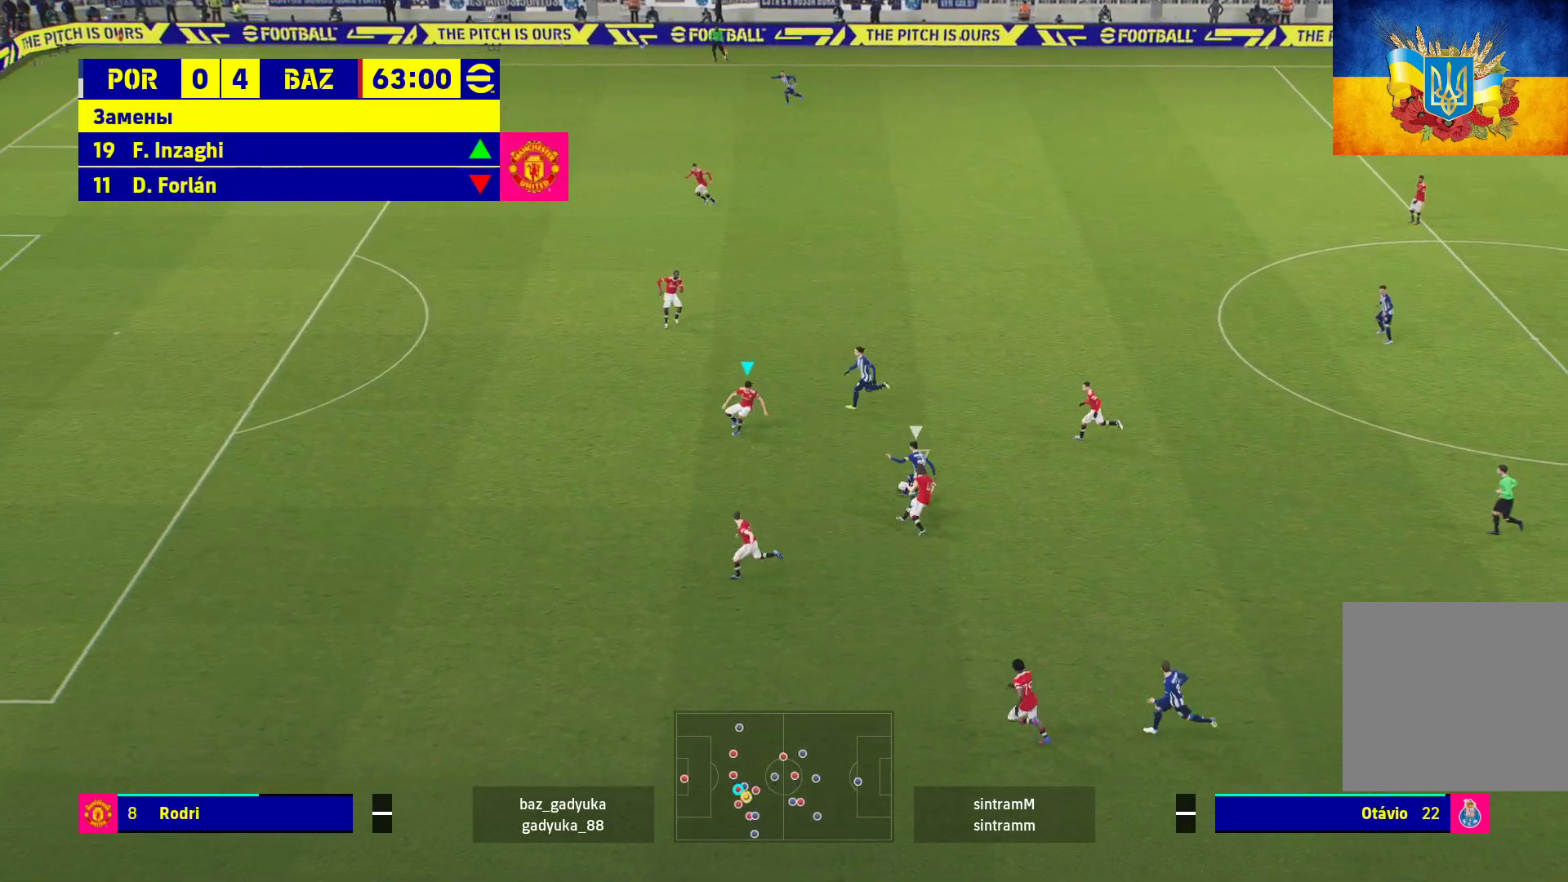
{"buttons": ["A"], "left_stick": "center", "right_stick": "center", "events": []}
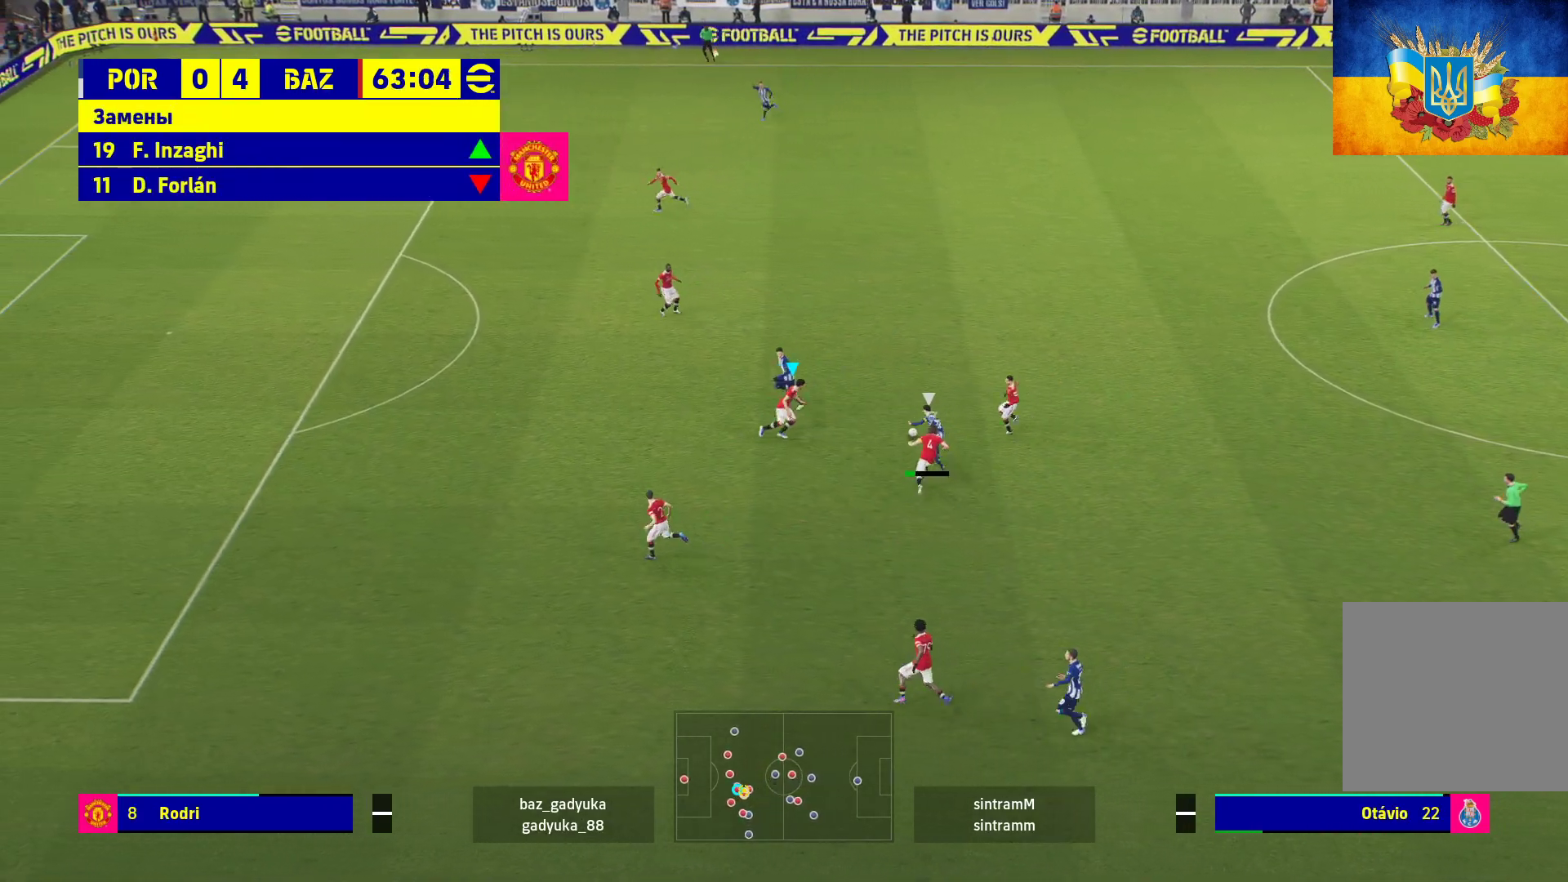
{"buttons": ["A", "R1"], "left_stick": "up", "right_stick": "center", "events": [[217, "R1", "down"], [483, "left_stick", "up"]]}
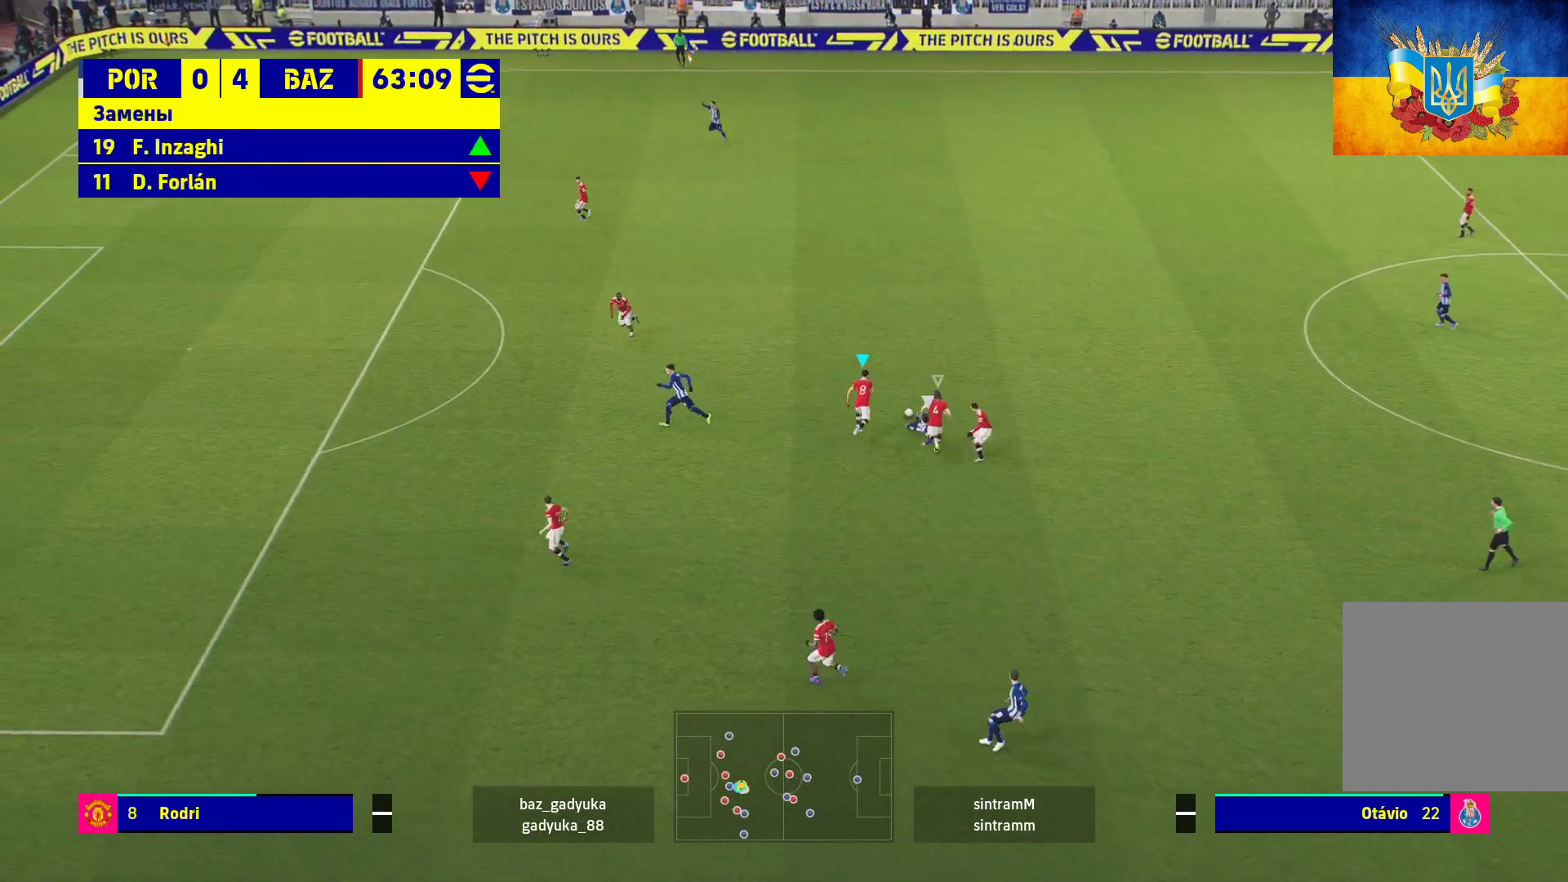
{"buttons": ["A", "R1"], "left_stick": "up-left", "right_stick": "center", "events": [[233, "left_stick", "up-right"], [483, "left_stick", "up-left"]]}
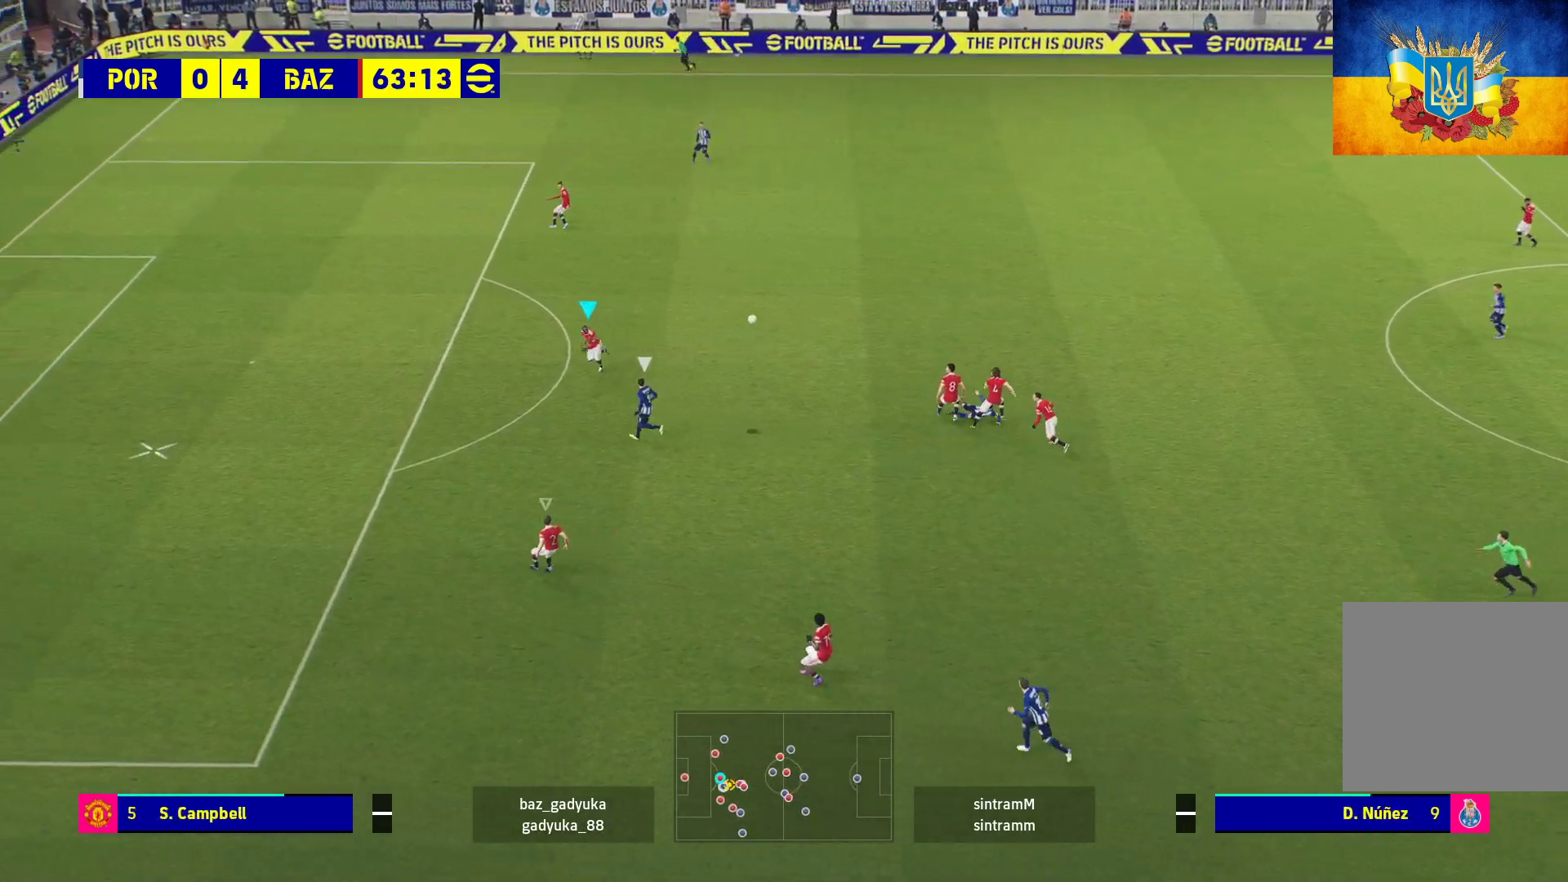
{"buttons": ["R1"], "left_stick": "left", "right_stick": "center", "events": [[133, "A", "up"], [183, "left_stick", "left"]]}
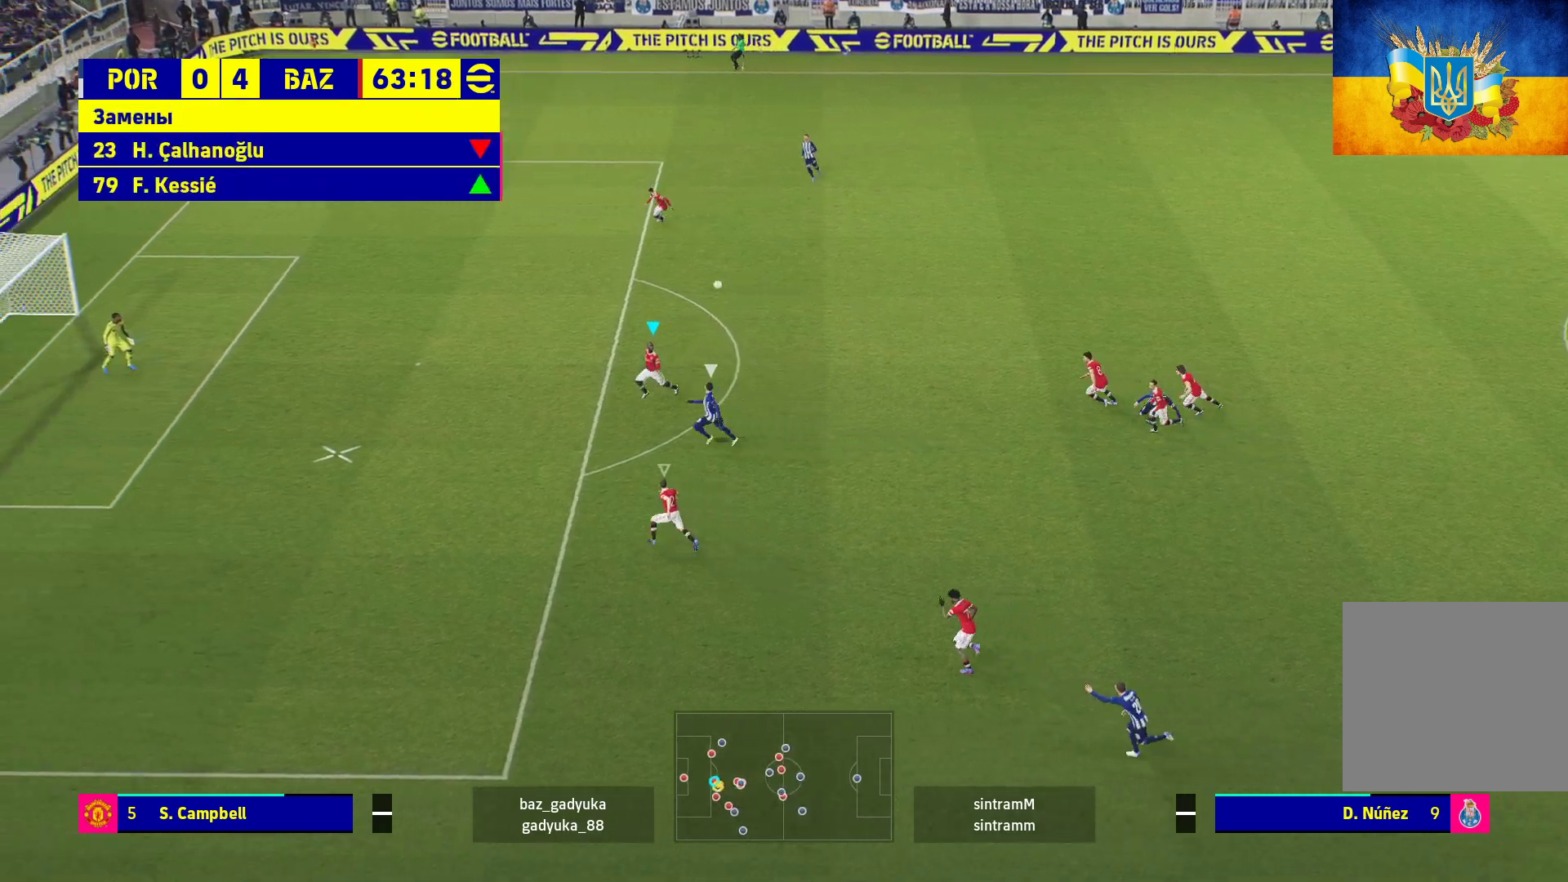
{"buttons": ["R1", "L3"], "left_stick": "up-left", "right_stick": "center", "events": [[300, "A", "down"], [317, "left_stick", "up-left"], [367, "L3", "down"], [417, "A", "up"]]}
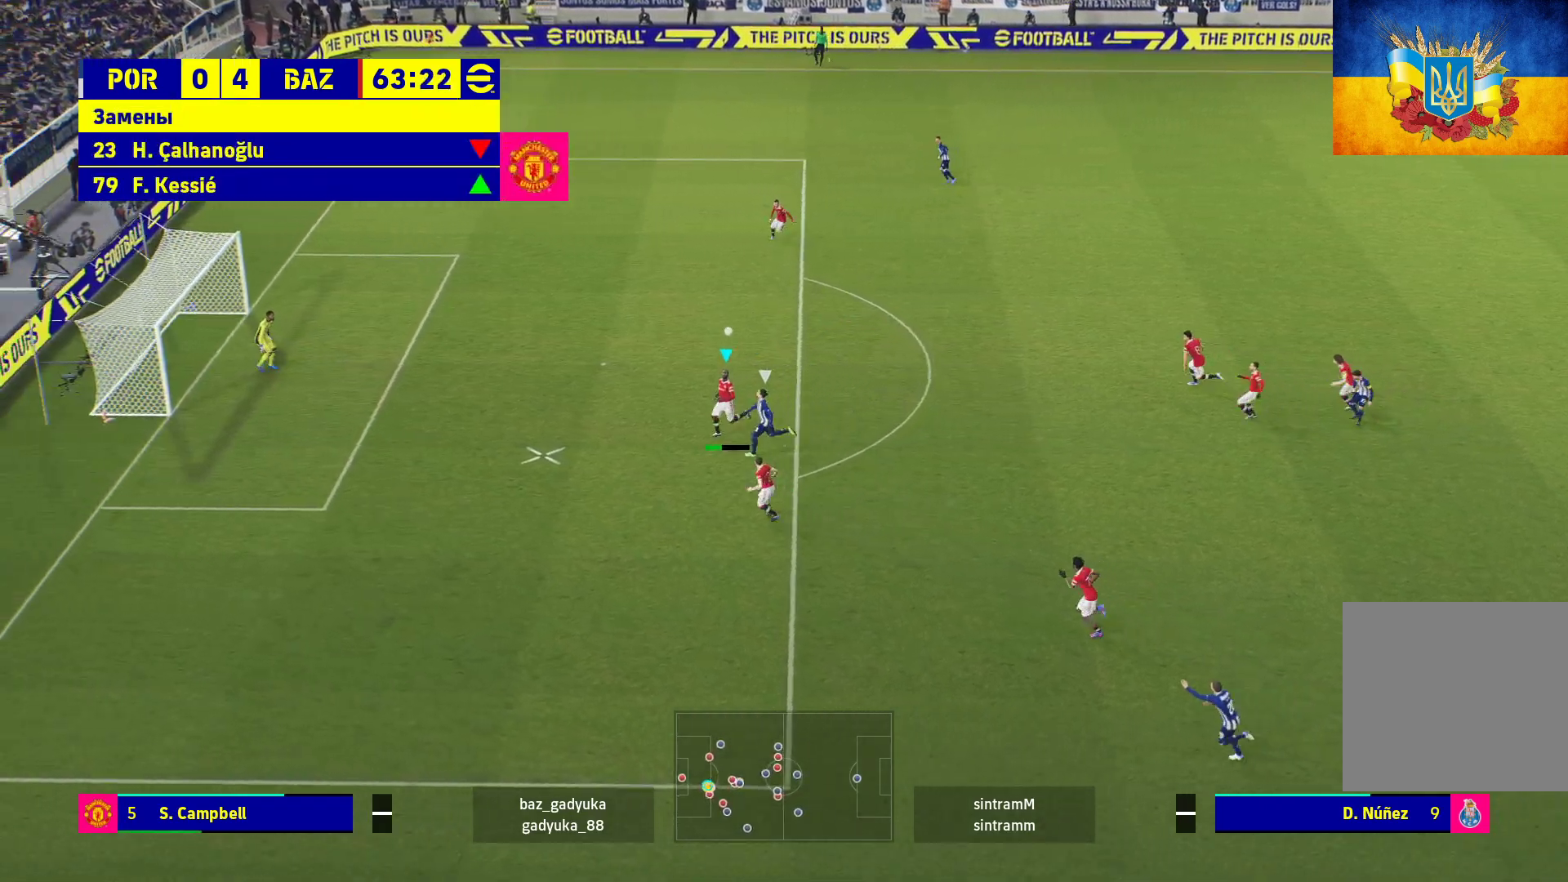
{"buttons": ["R1"], "left_stick": "up-left", "right_stick": "center", "events": [[500, "L3", "up"]]}
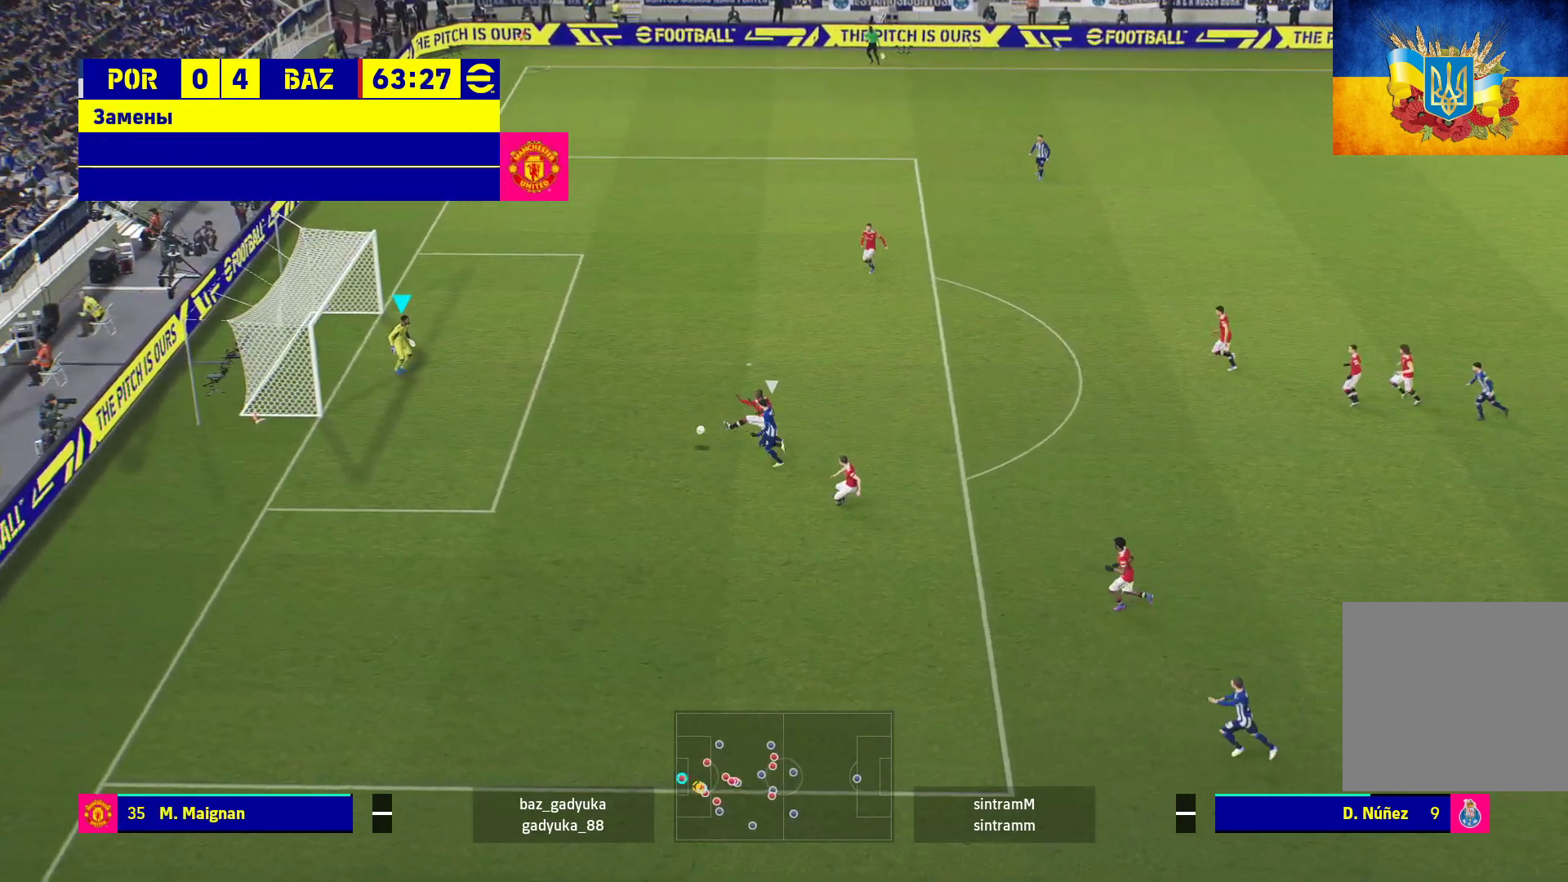
{"buttons": ["L3"], "left_stick": "up-right", "right_stick": "center", "events": [[50, "R1", "up"], [117, "left_stick", "up-right"], [267, "A", "down"], [317, "L3", "down"], [417, "A", "up"]]}
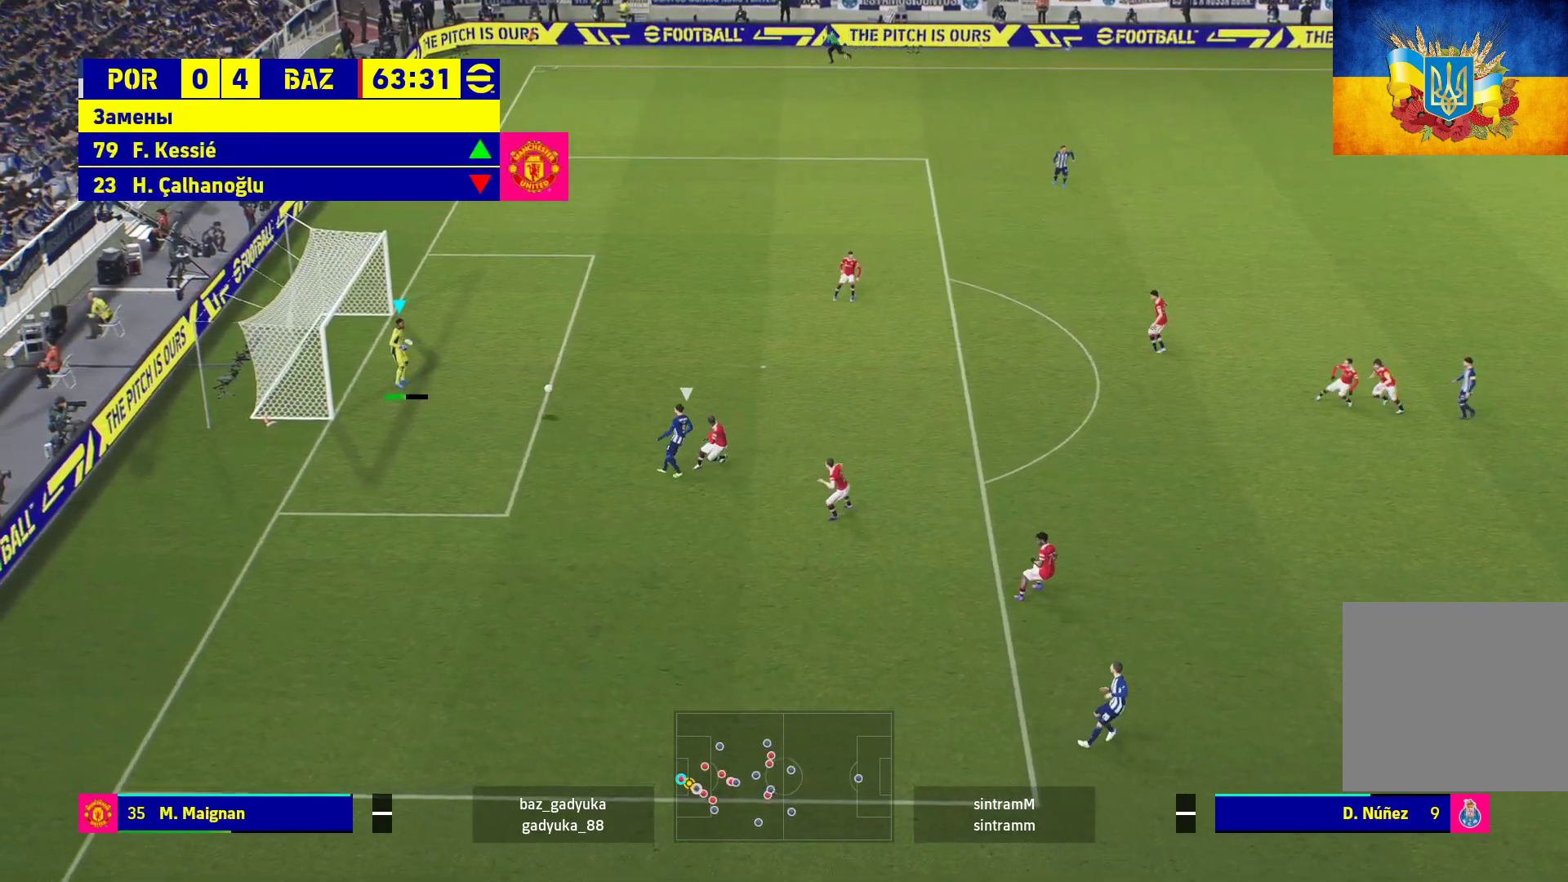
{"buttons": [], "left_stick": "center", "right_stick": "center", "events": [[300, "L3", "up"], [467, "left_stick", "center"]]}
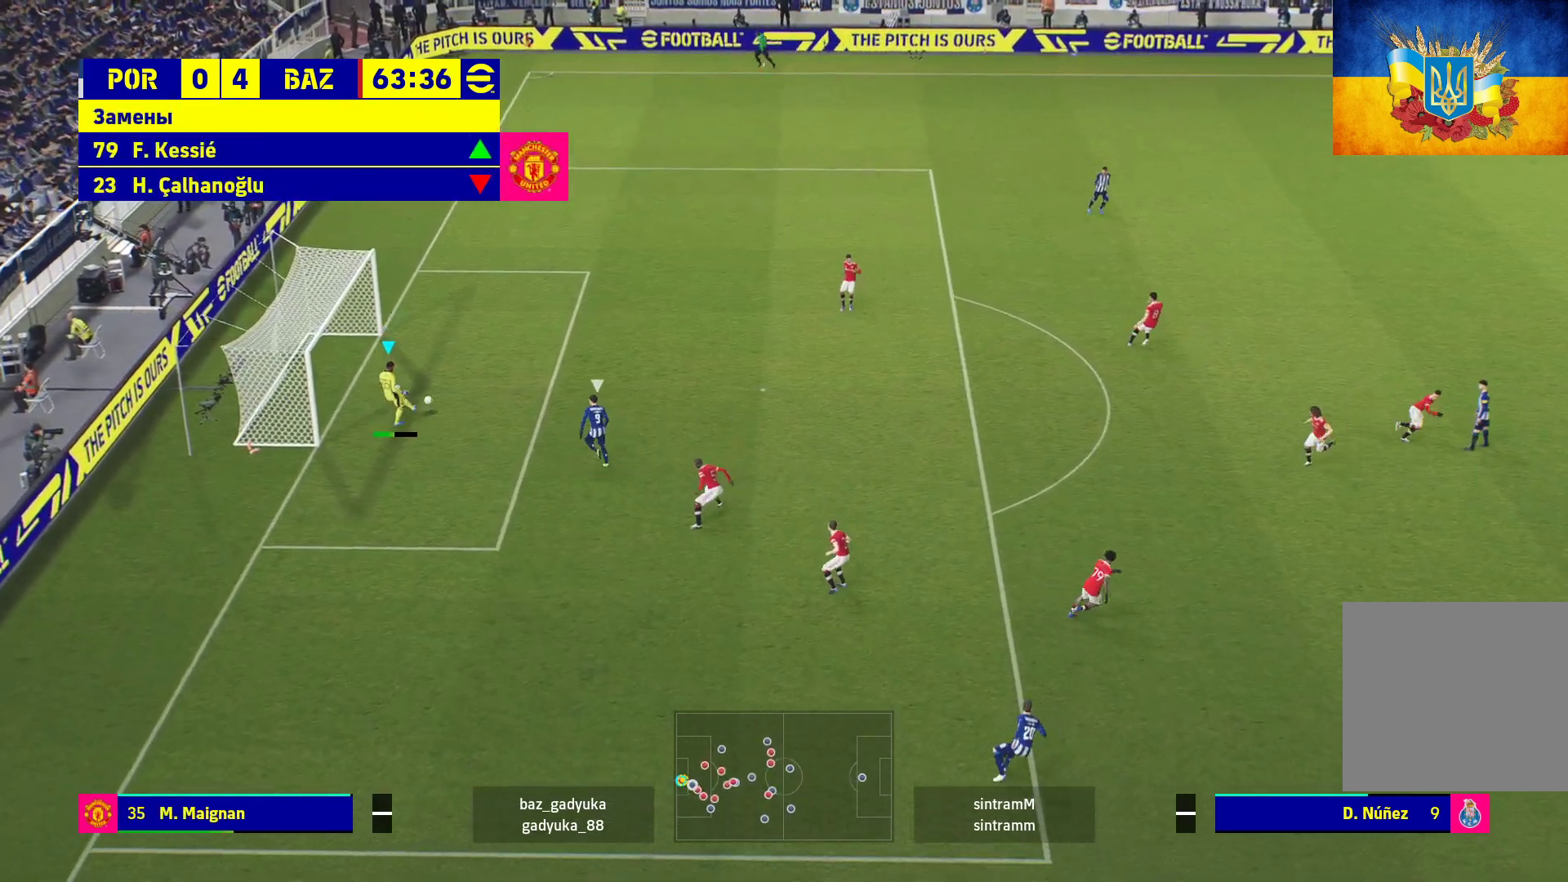
{"buttons": [], "left_stick": "right", "right_stick": "center", "events": [[400, "left_stick", "right"]]}
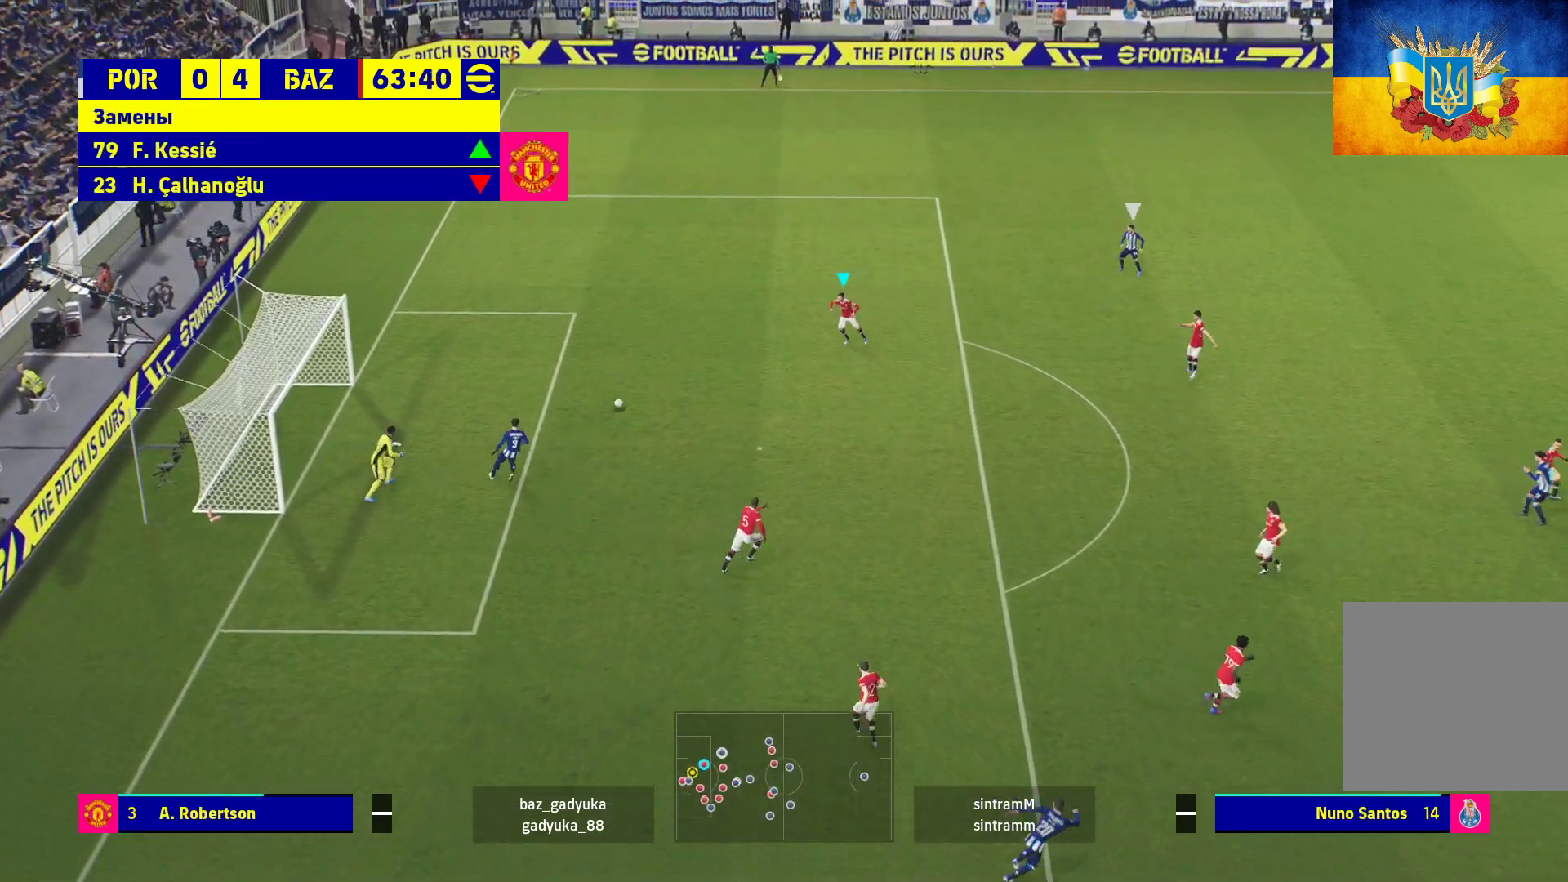
{"buttons": ["L3"], "left_stick": "down-right", "right_stick": "center", "events": [[17, "left_stick", "down-right"], [233, "L3", "down"], [300, "A", "down"], [467, "A", "up"]]}
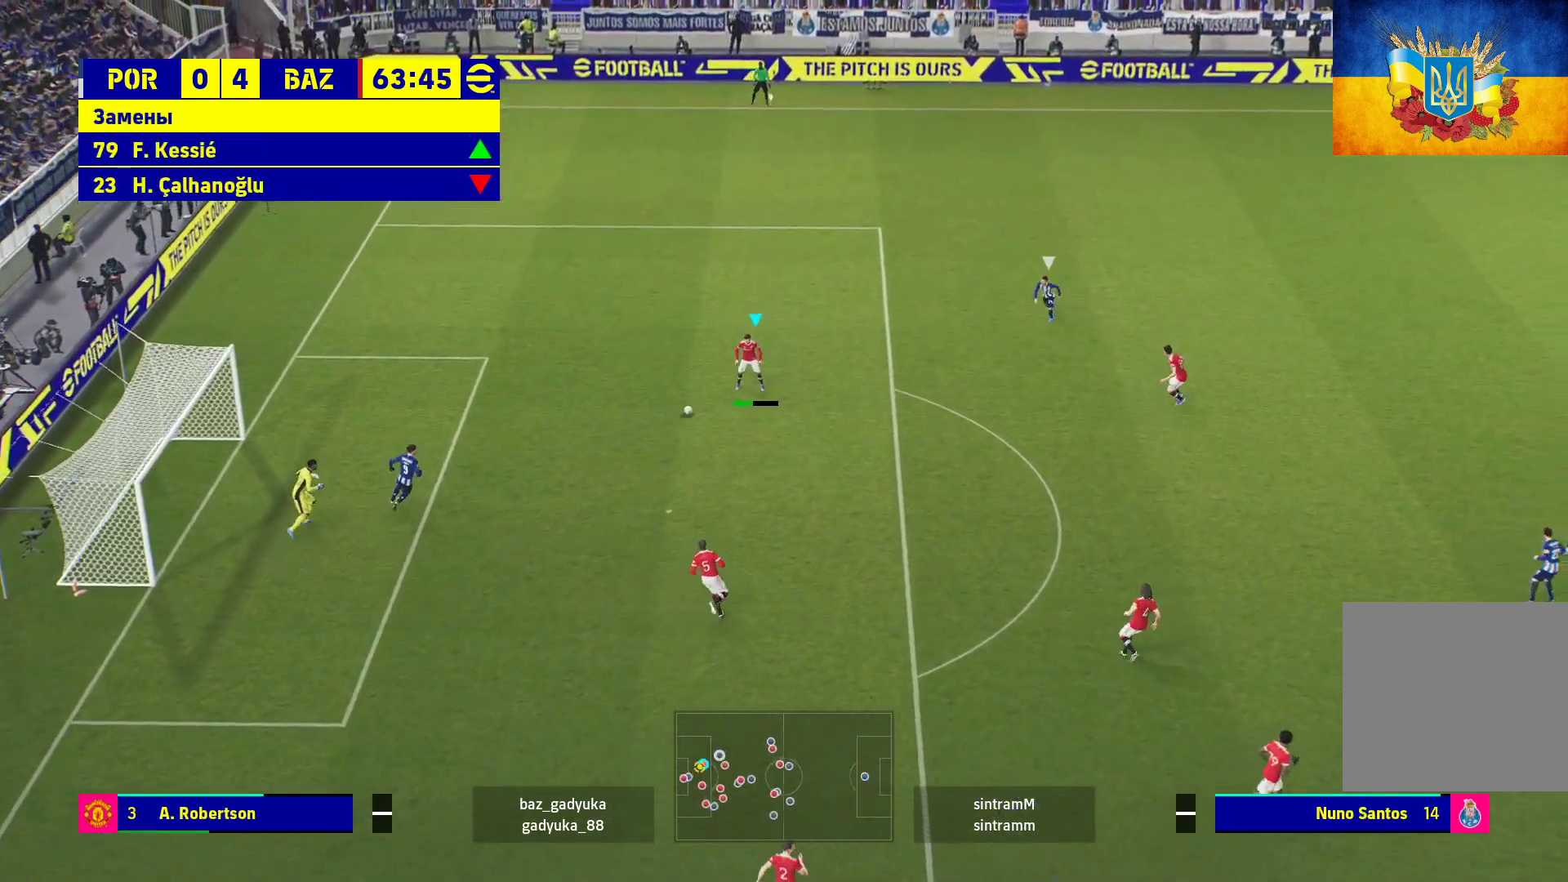
{"buttons": [], "left_stick": "center", "right_stick": "center", "events": [[200, "L3", "up"], [333, "left_stick", "center"]]}
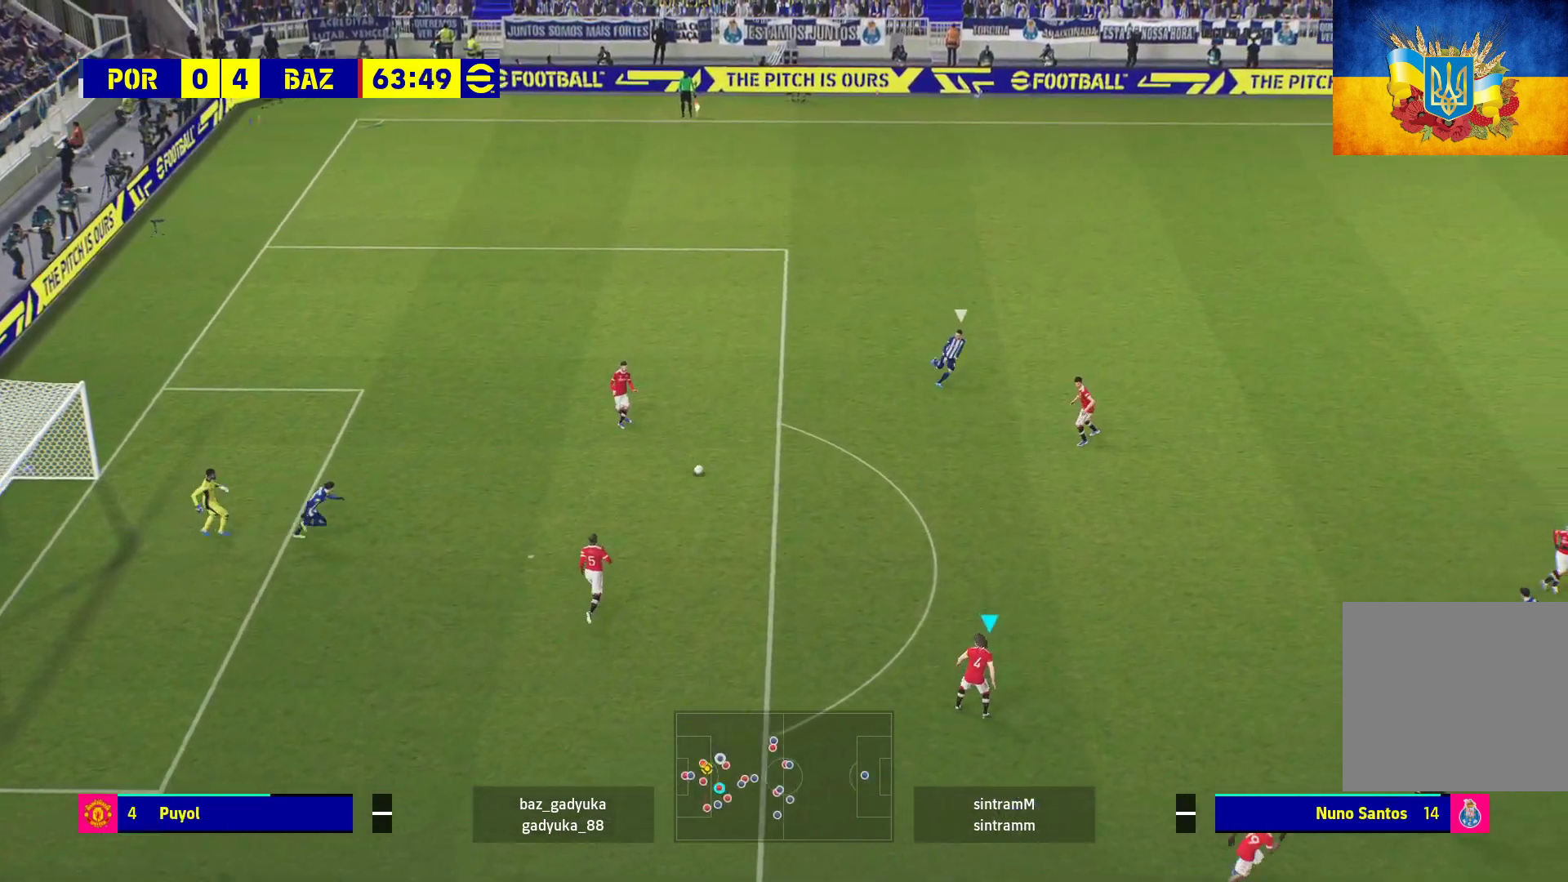
{"buttons": [], "left_stick": "right", "right_stick": "center", "events": [[67, "left_stick", "up-right"], [500, "left_stick", "right"]]}
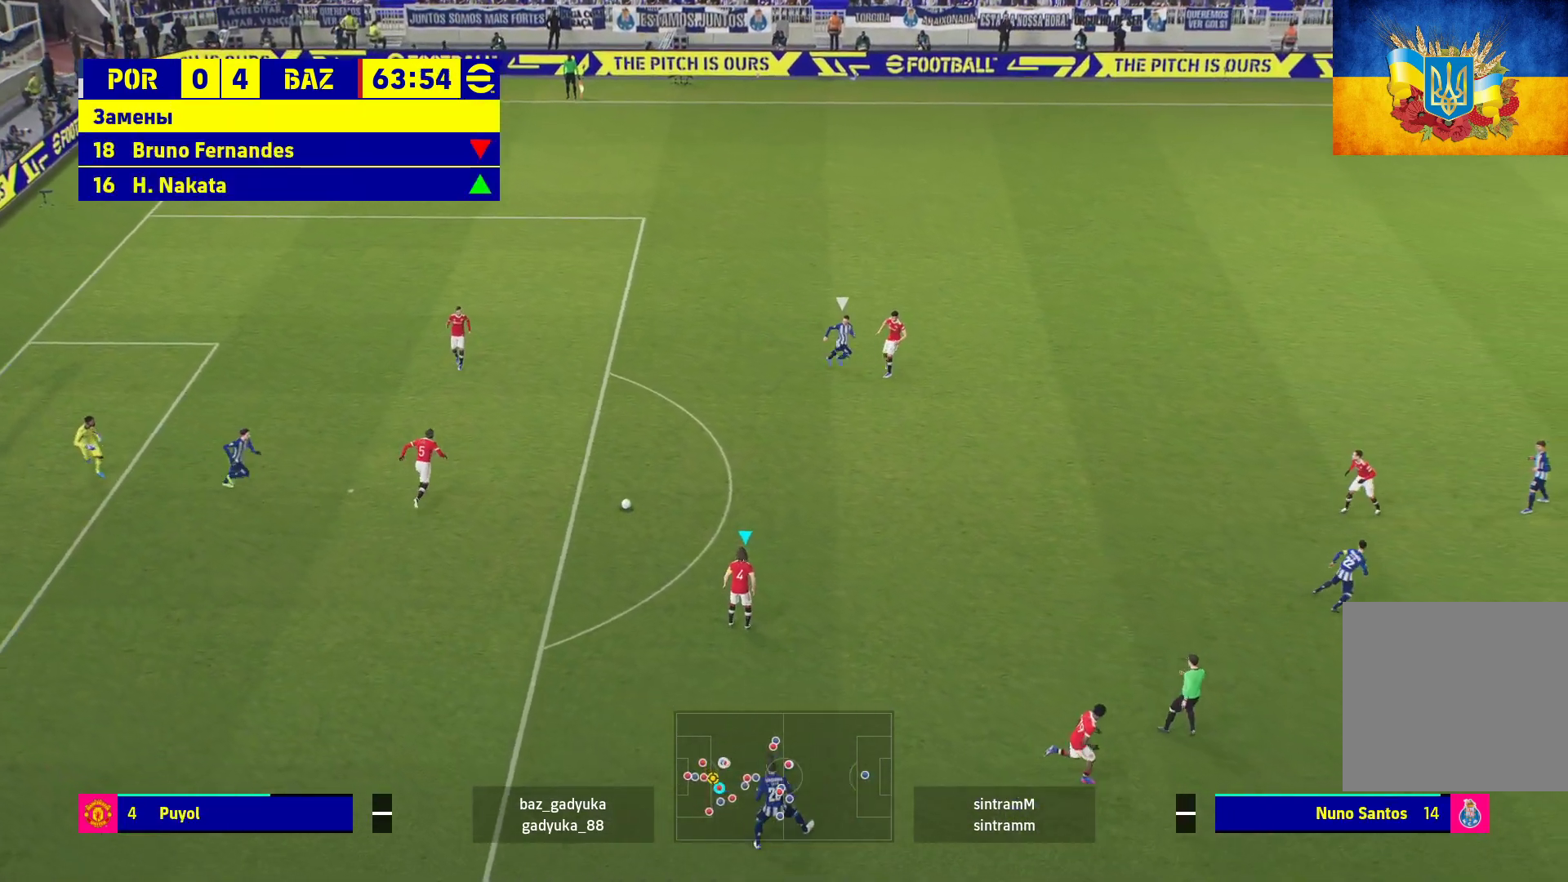
{"buttons": [], "left_stick": "right", "right_stick": "center", "events": []}
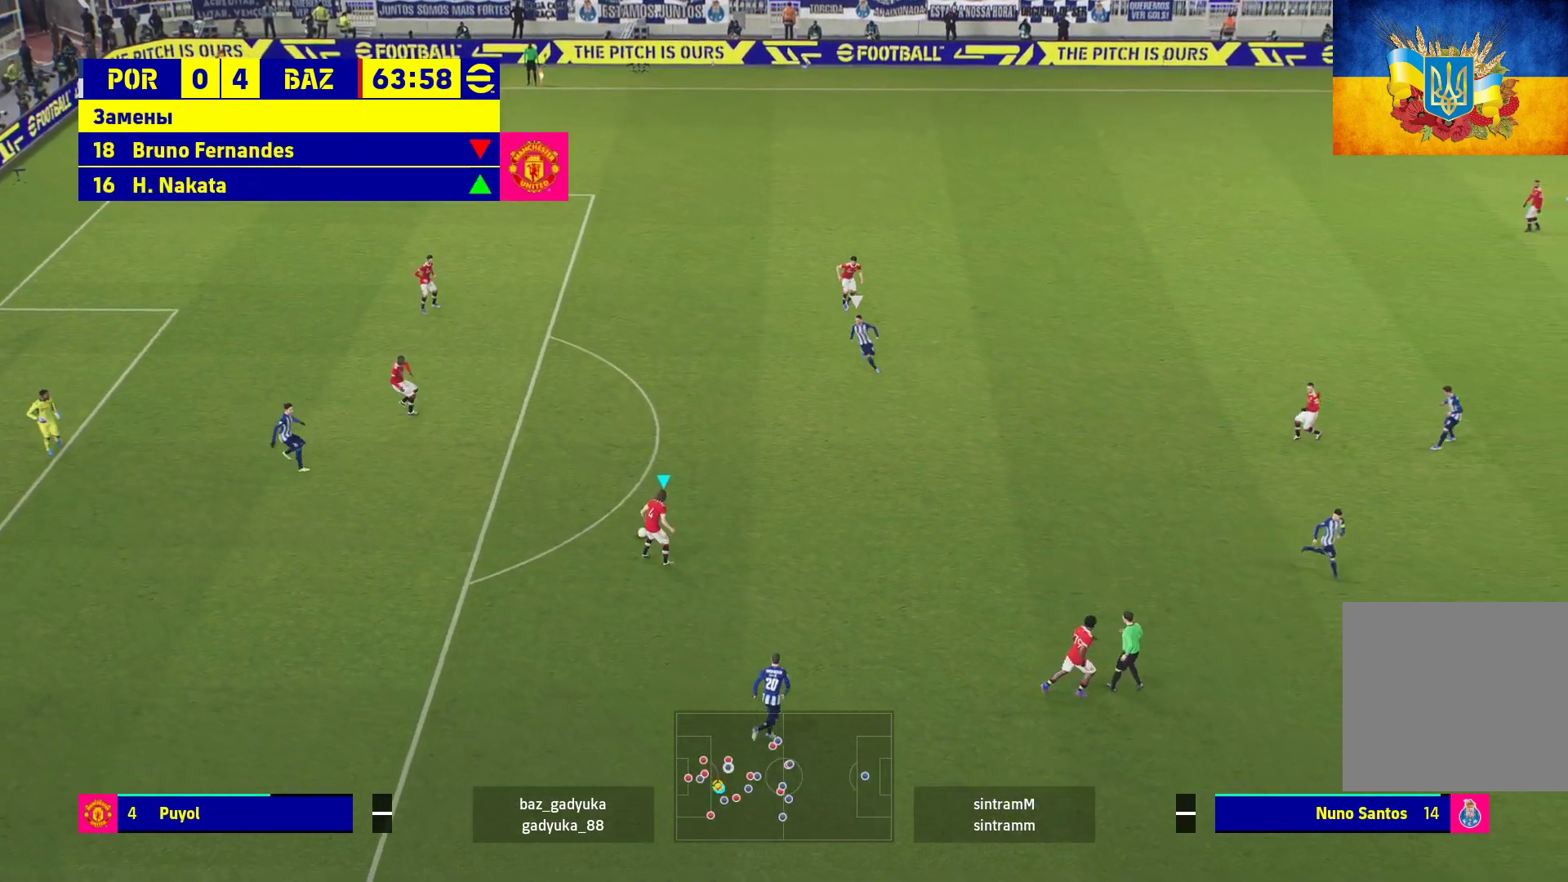
{"buttons": [], "left_stick": "right", "right_stick": "center", "events": []}
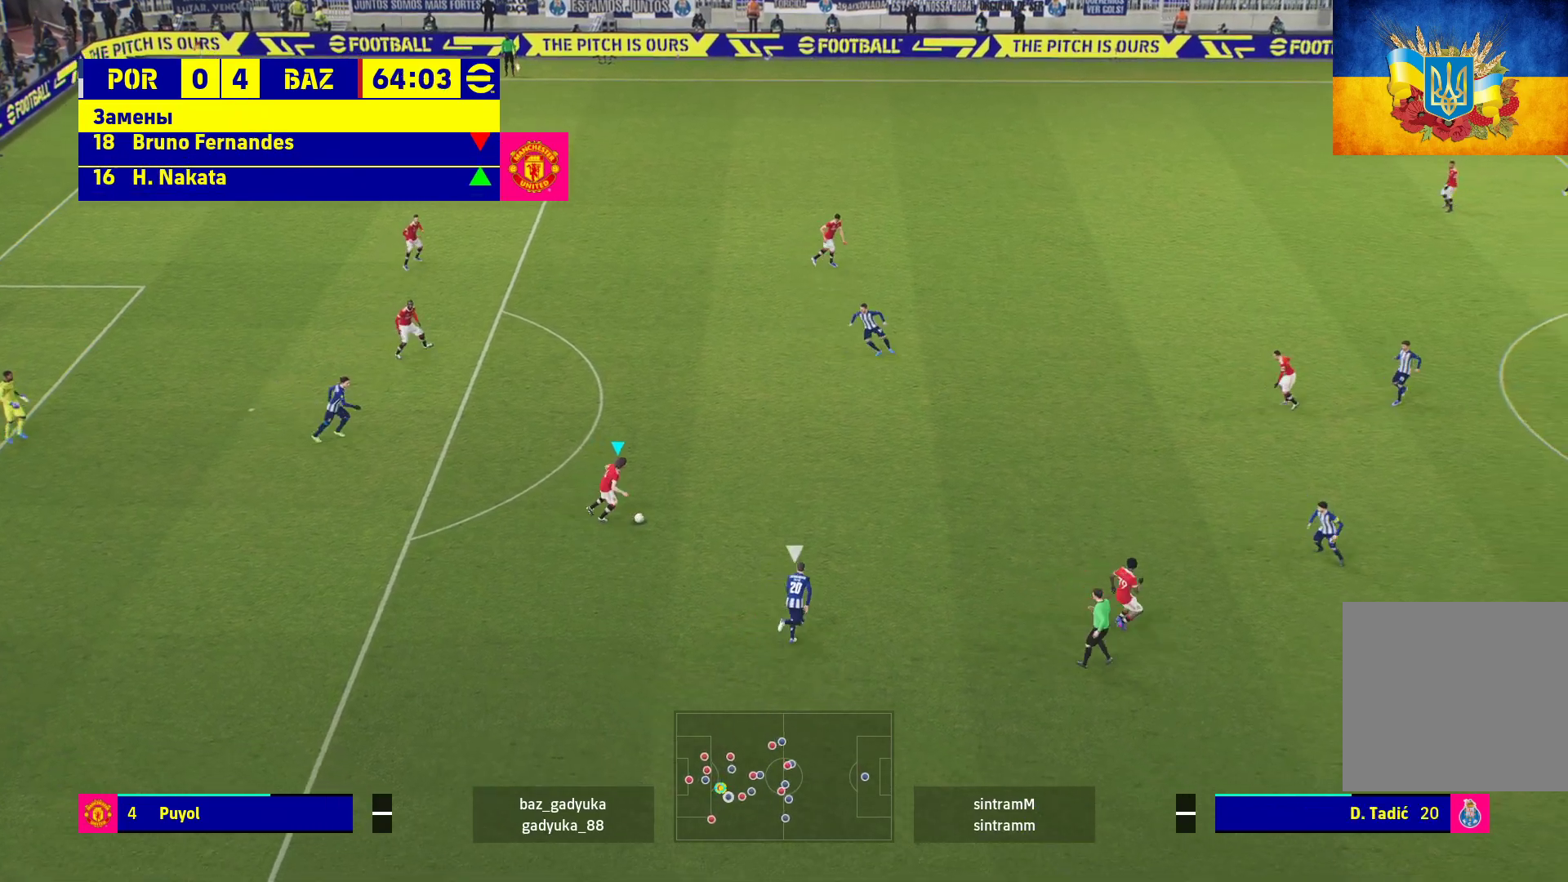
{"buttons": [], "left_stick": "up-right", "right_stick": "center", "events": [[233, "left_stick", "up-right"], [283, "A", "down"], [467, "A", "up"]]}
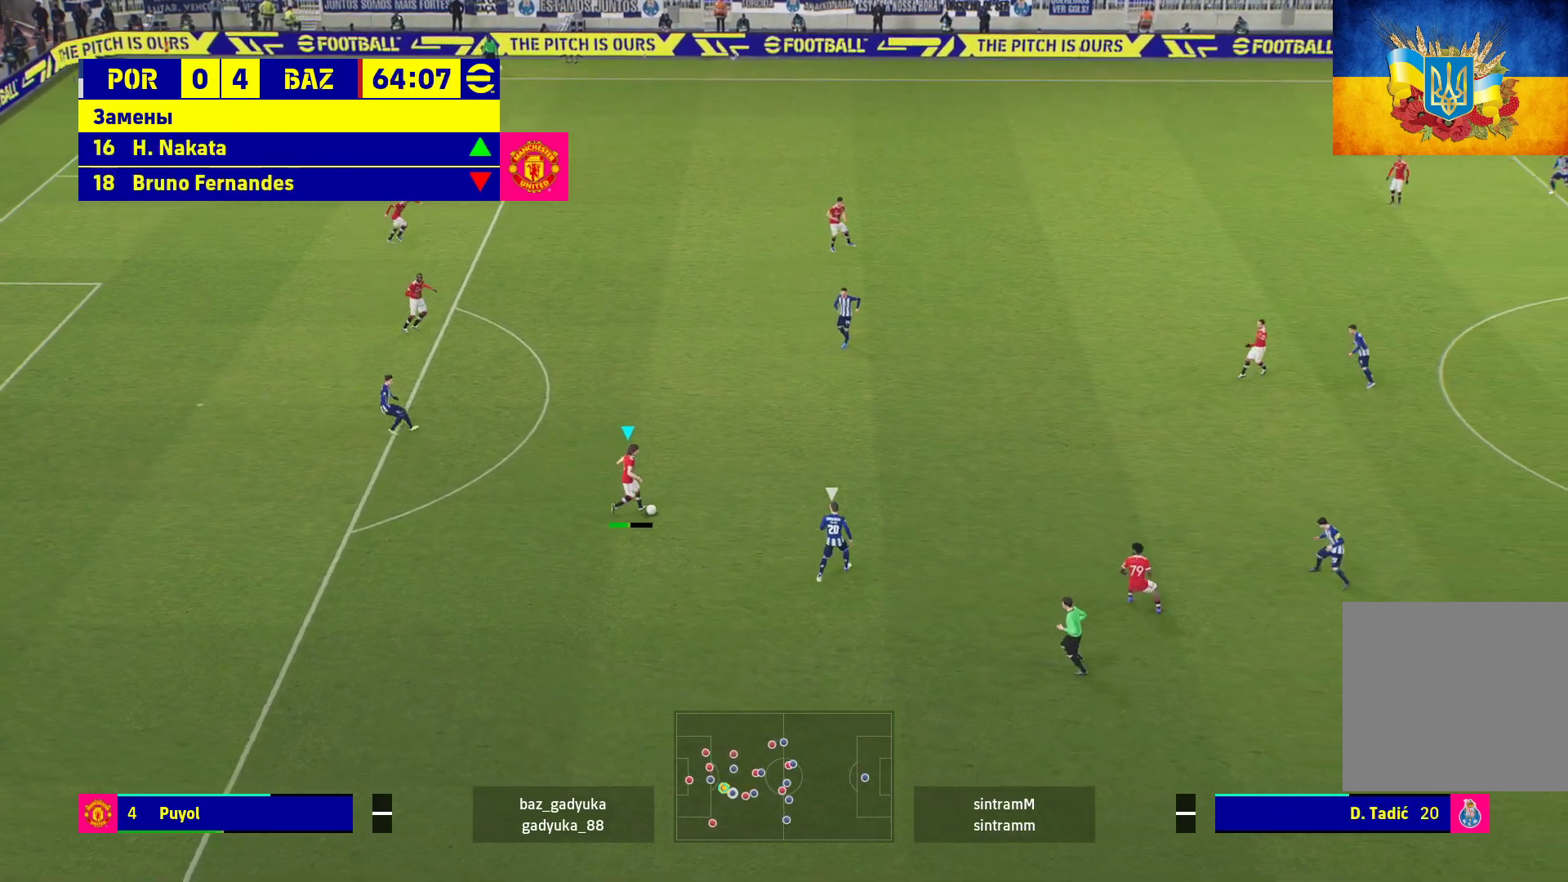
{"buttons": [], "left_stick": "center", "right_stick": "center", "events": [[283, "left_stick", "center"]]}
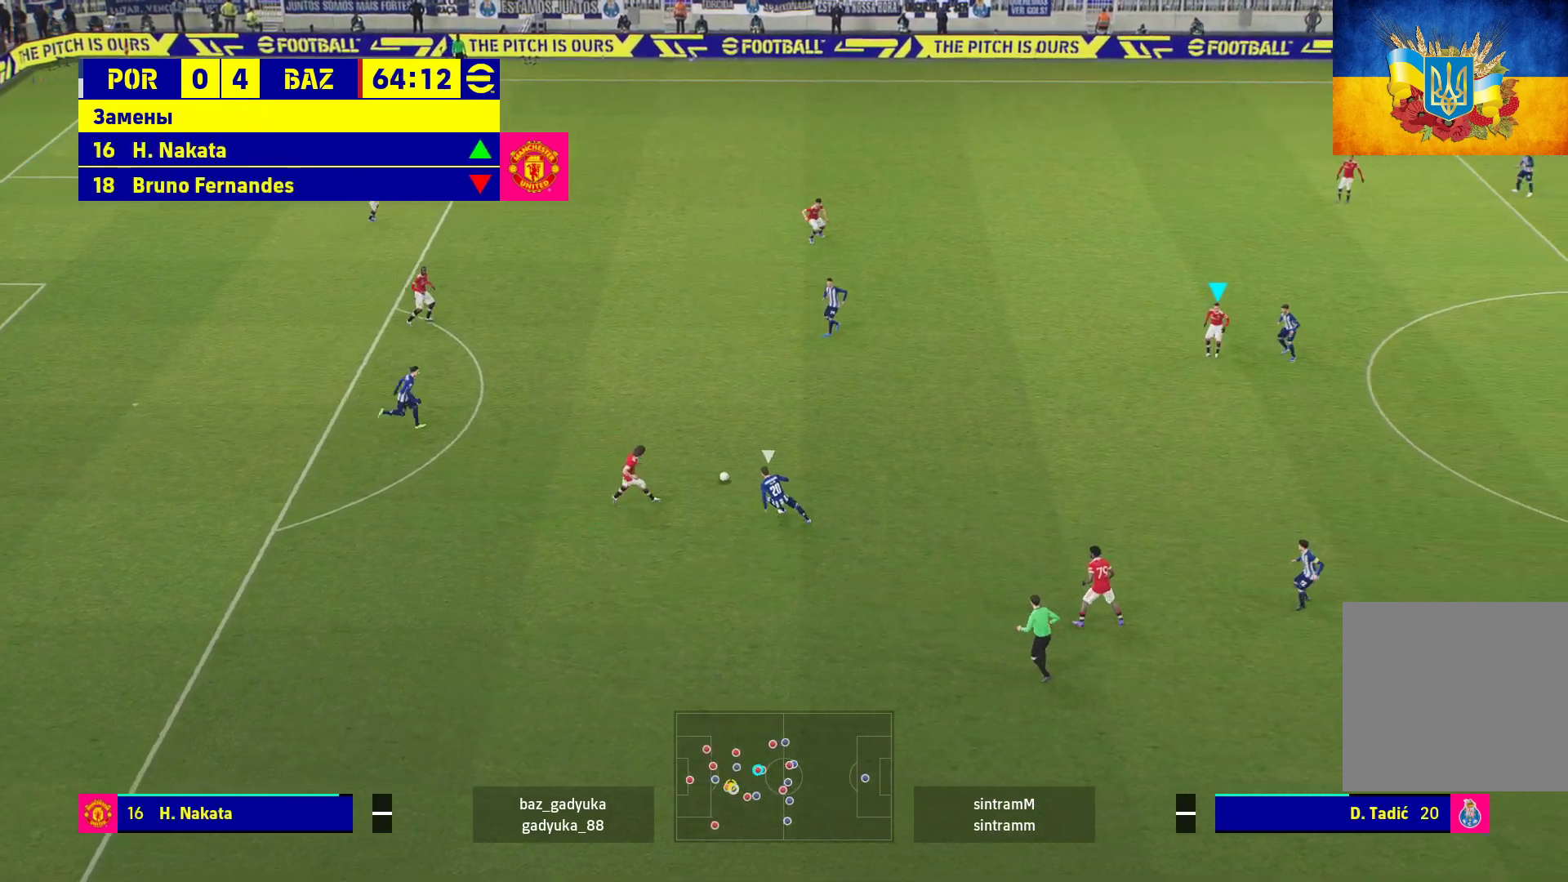
{"buttons": [], "left_stick": "up-left", "right_stick": "center", "events": [[317, "left_stick", "up"], [383, "left_stick", "up-left"]]}
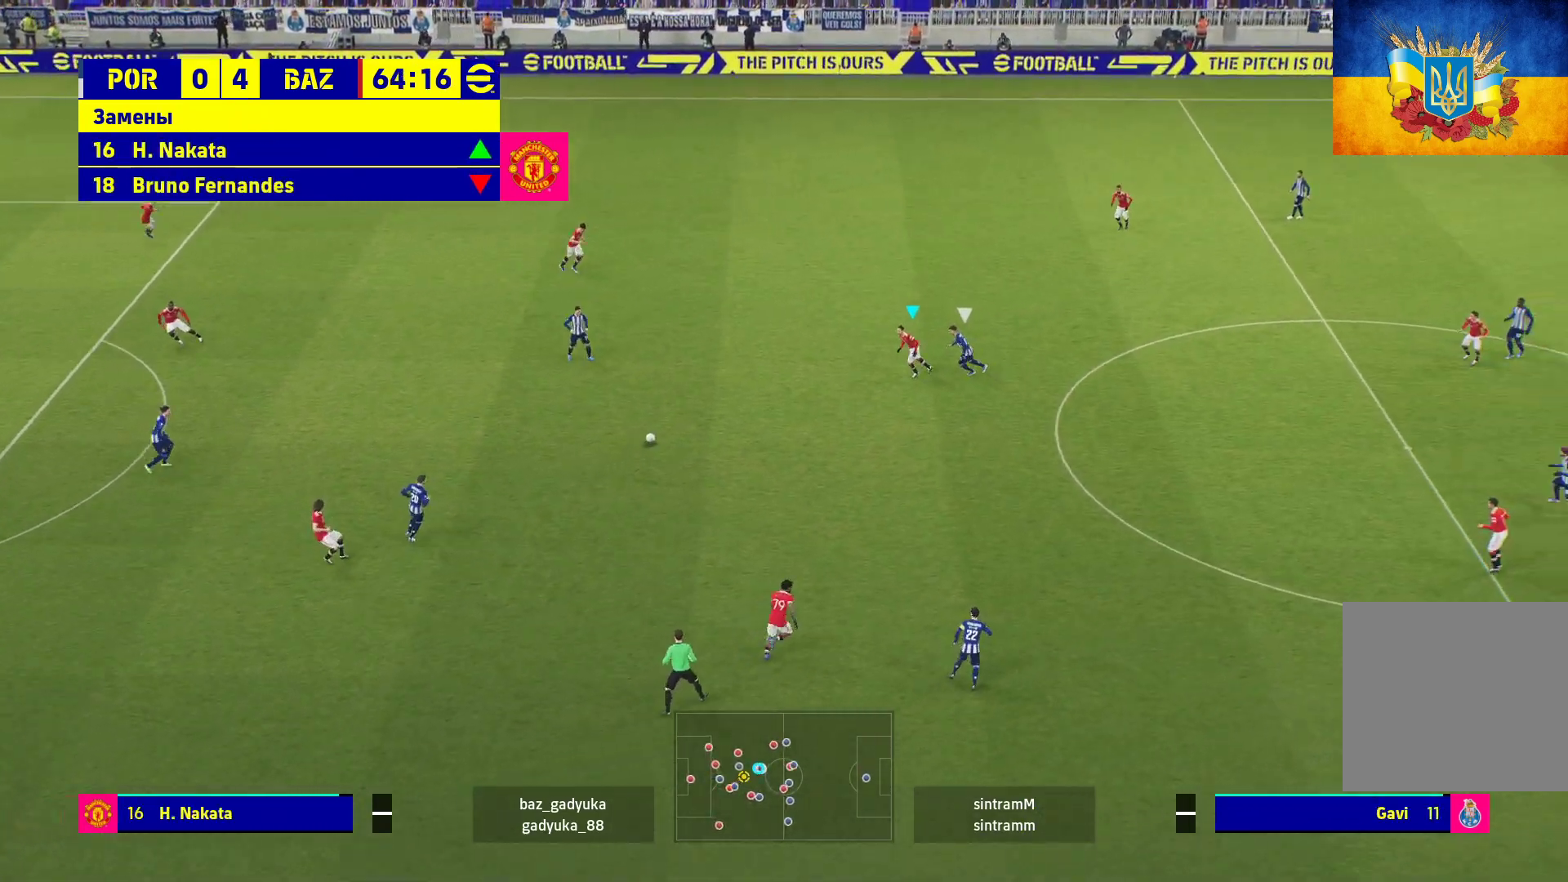
{"buttons": [], "left_stick": "up-left", "right_stick": "center", "events": []}
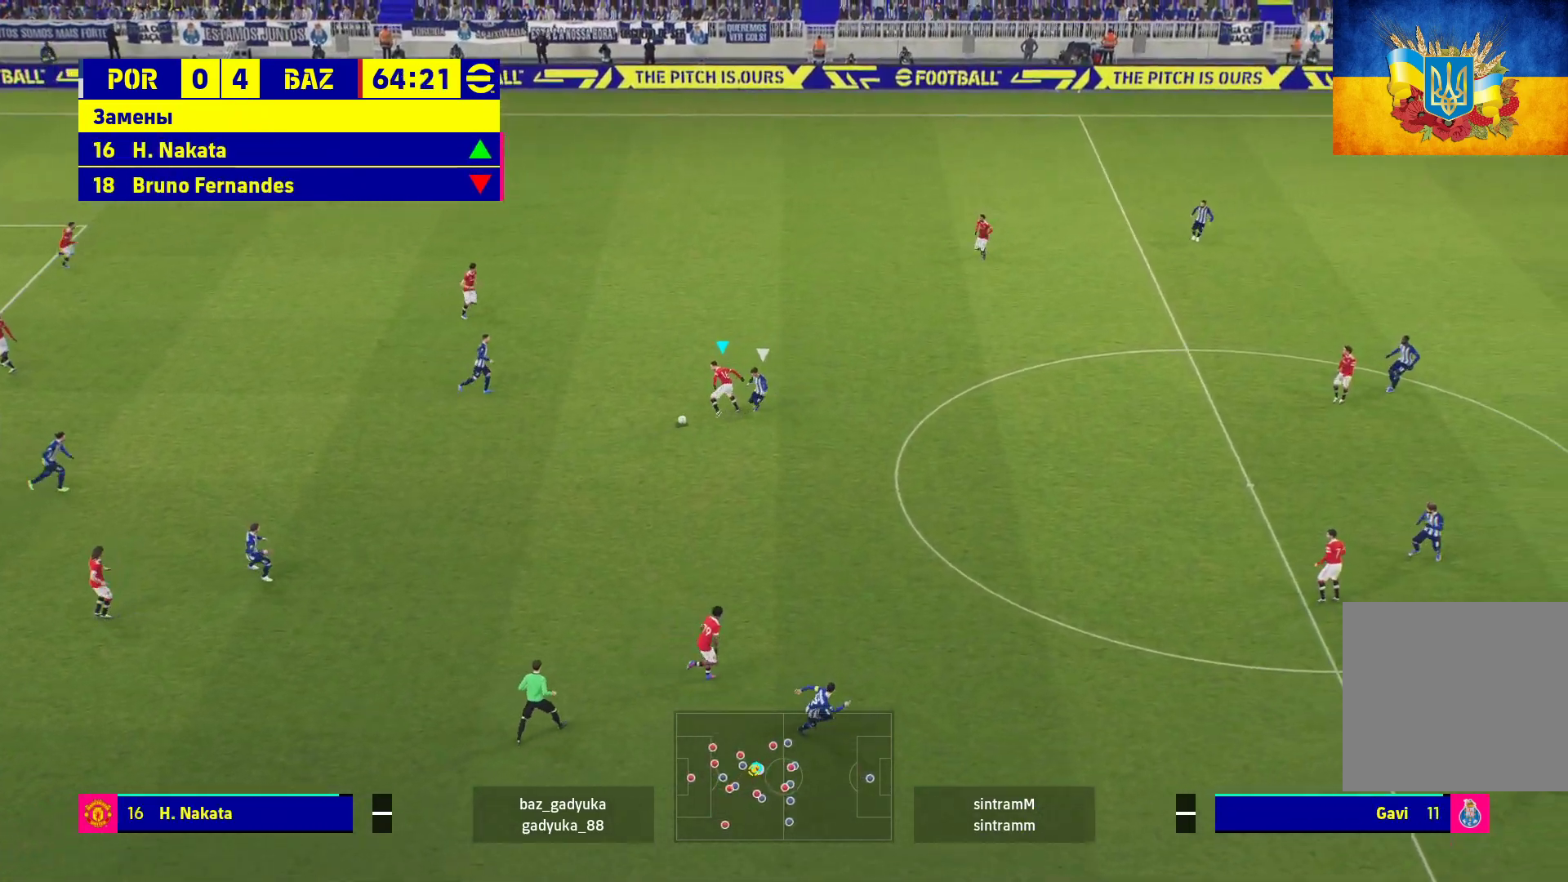
{"buttons": [], "left_stick": "up", "right_stick": "center", "events": [[17, "L1", "down"], [33, "A", "down"], [133, "left_stick", "up"], [183, "A", "up"], [467, "L1", "up"]]}